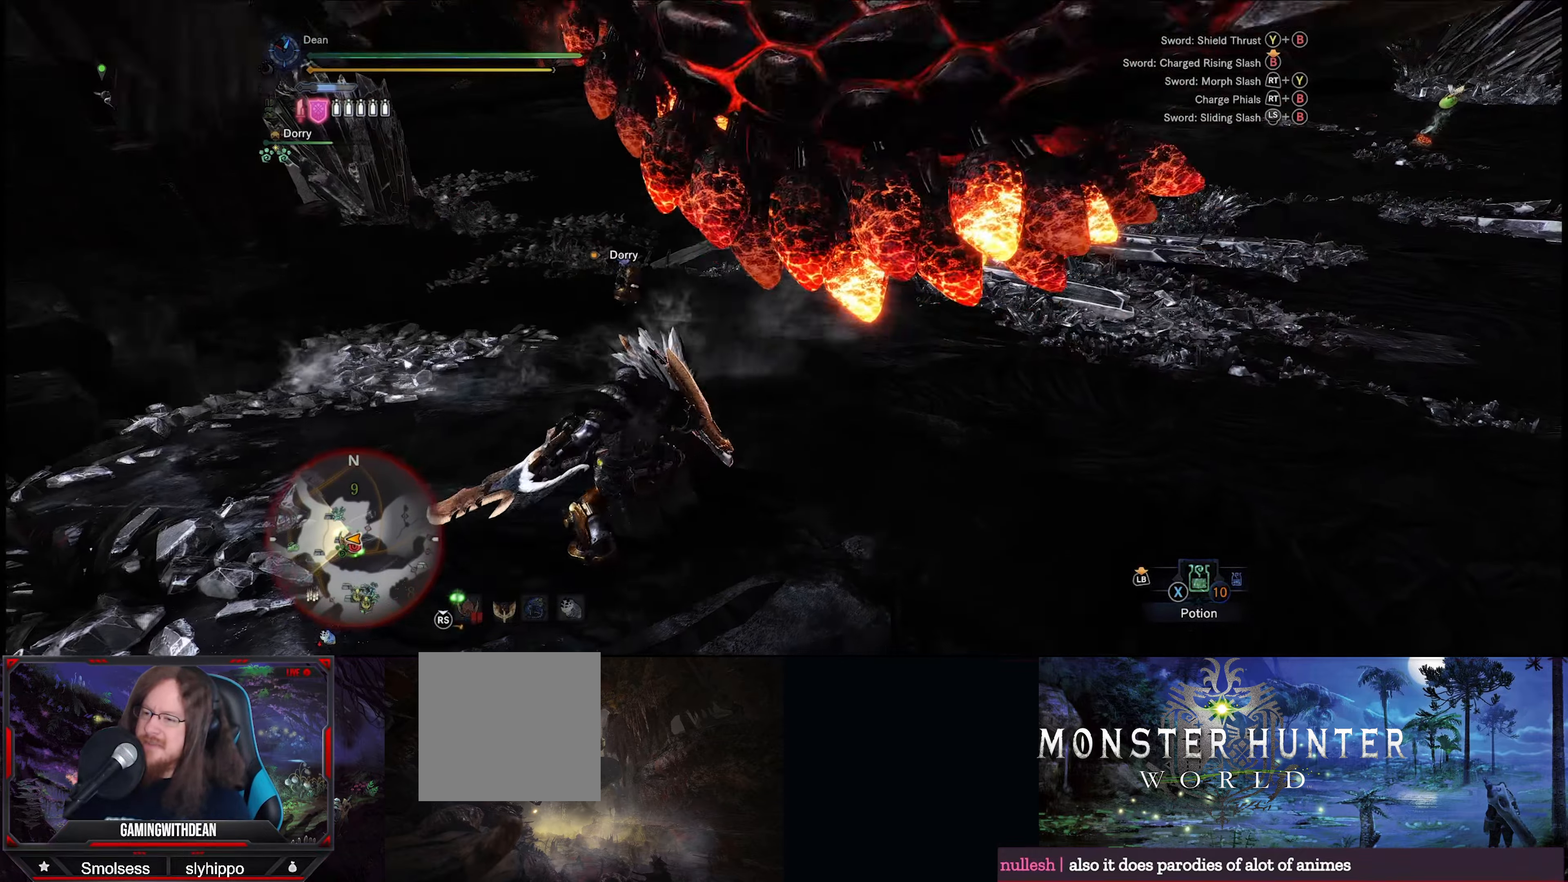
Gameplay with a controller (Xbox layout); each line is a JSON object with the inputs held at the frame after it. "events" lists button and stick changes between this image and that frame as [ms after this image, input, new state], when the widget could be followed in between. Not read: L3 R3.
{"buttons": ["R2"], "left_stick": "center", "right_stick": "center", "events": [[50, "Y", "down"], [133, "Y", "up"], [200, "left_stick", "up"], [317, "right_stick", "down-left"], [367, "R2", "down"], [383, "left_stick", "center"], [383, "right_stick", "left"], [500, "right_stick", "center"]]}
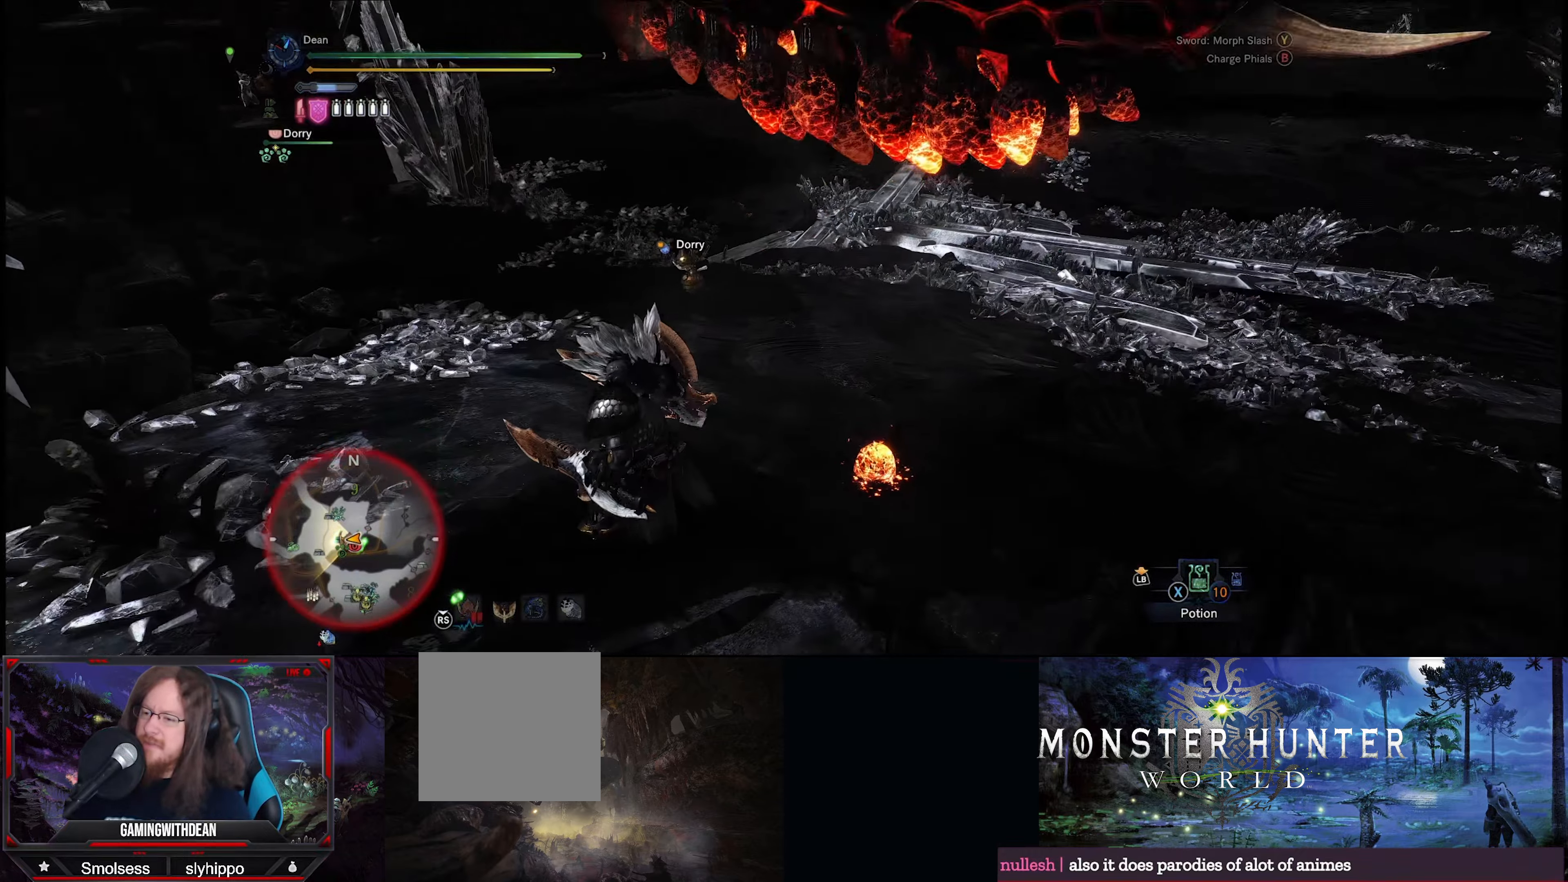
{"buttons": ["R2"], "left_stick": "center", "right_stick": "up-left", "events": [[267, "right_stick", "up"], [333, "right_stick", "up-left"]]}
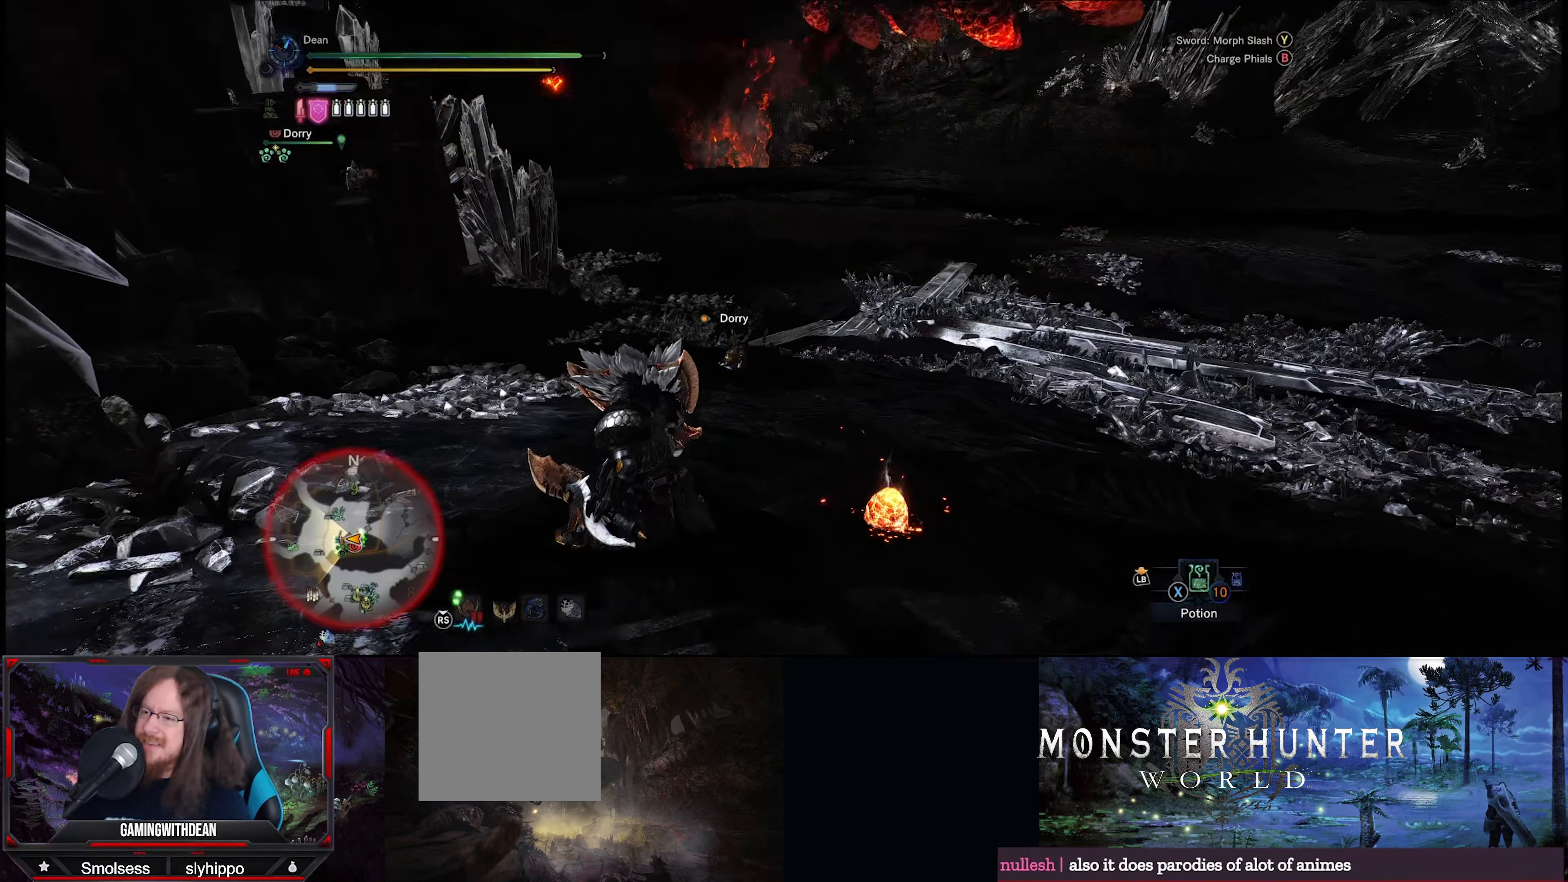
{"buttons": ["R2"], "left_stick": "center", "right_stick": "center", "events": [[217, "right_stick", "center"]]}
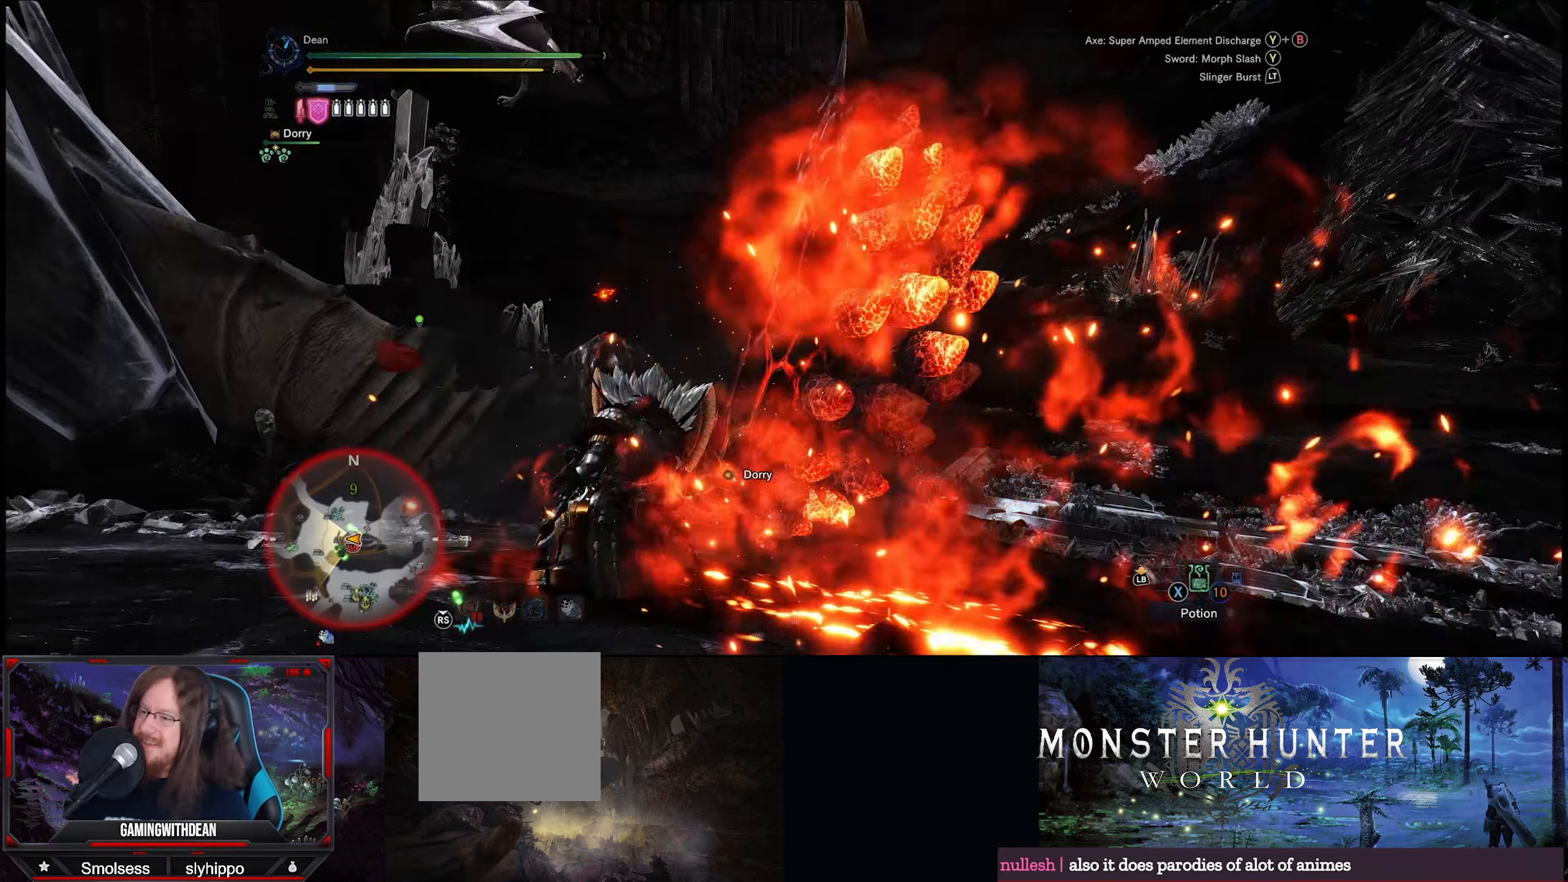
{"buttons": ["R2"], "left_stick": "up", "right_stick": "down-right", "events": [[100, "right_stick", "down"], [184, "left_stick", "up"], [367, "right_stick", "down-right"]]}
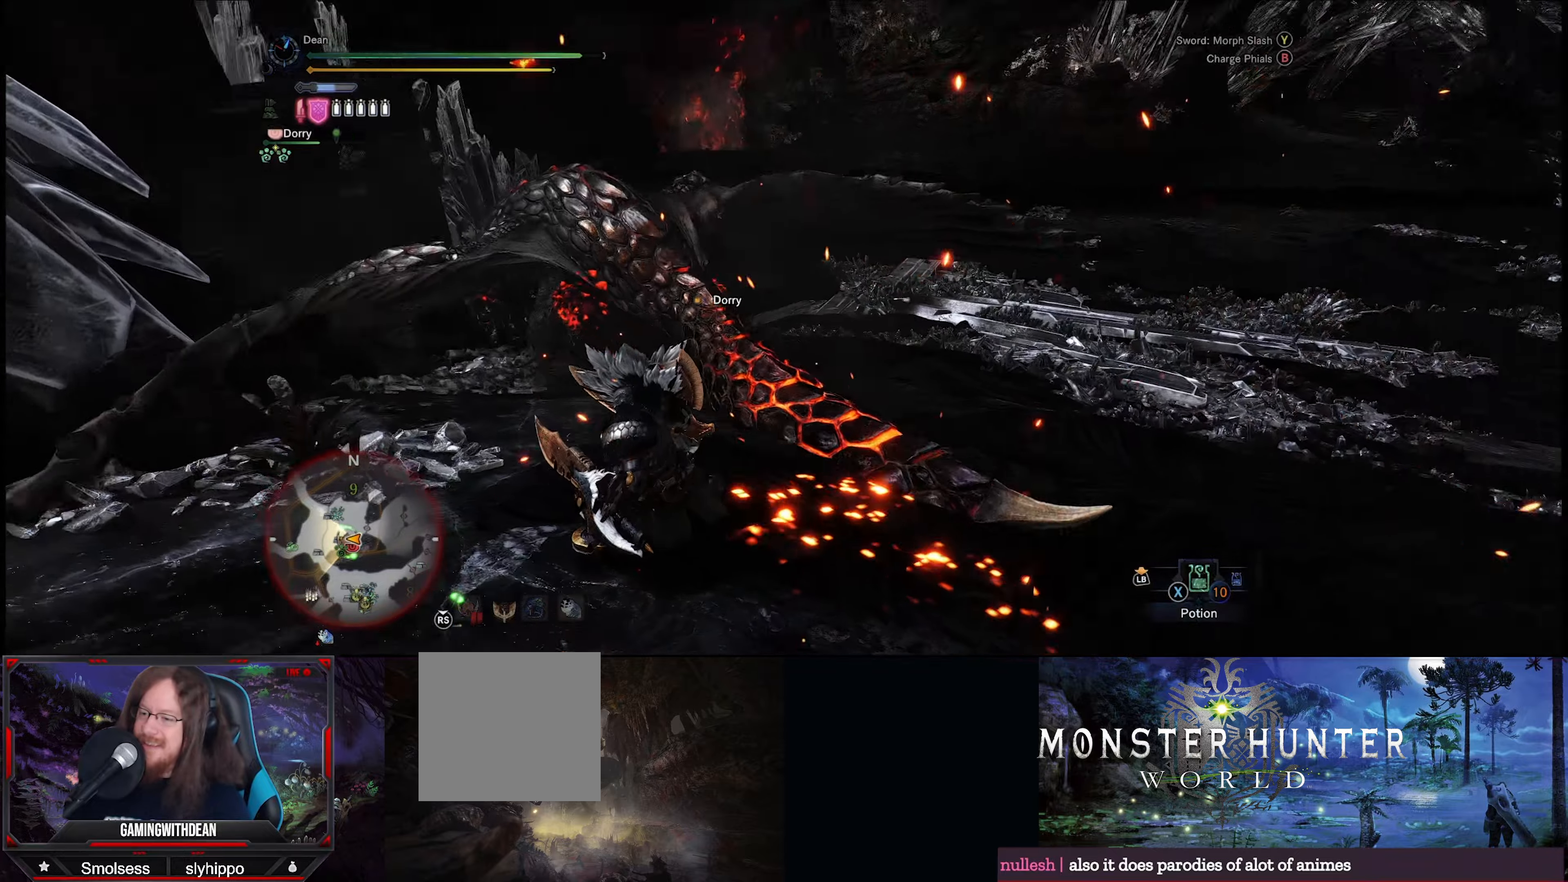
{"buttons": [], "left_stick": "up", "right_stick": "center", "events": [[67, "right_stick", "down"], [200, "right_stick", "center"], [300, "R2", "up"]]}
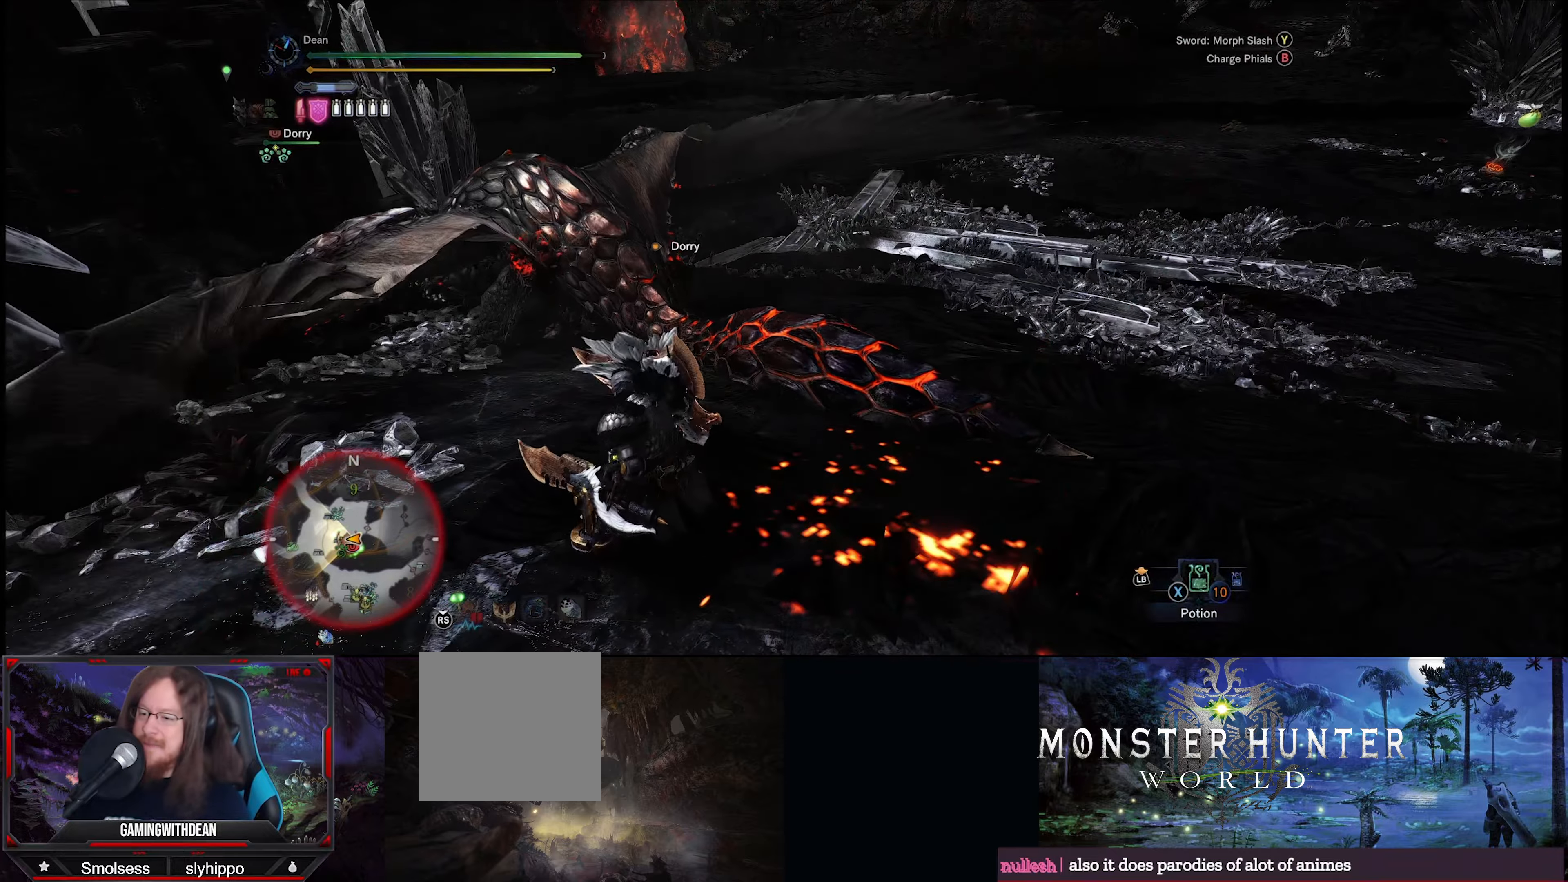
{"buttons": [], "left_stick": "up", "right_stick": "center", "events": []}
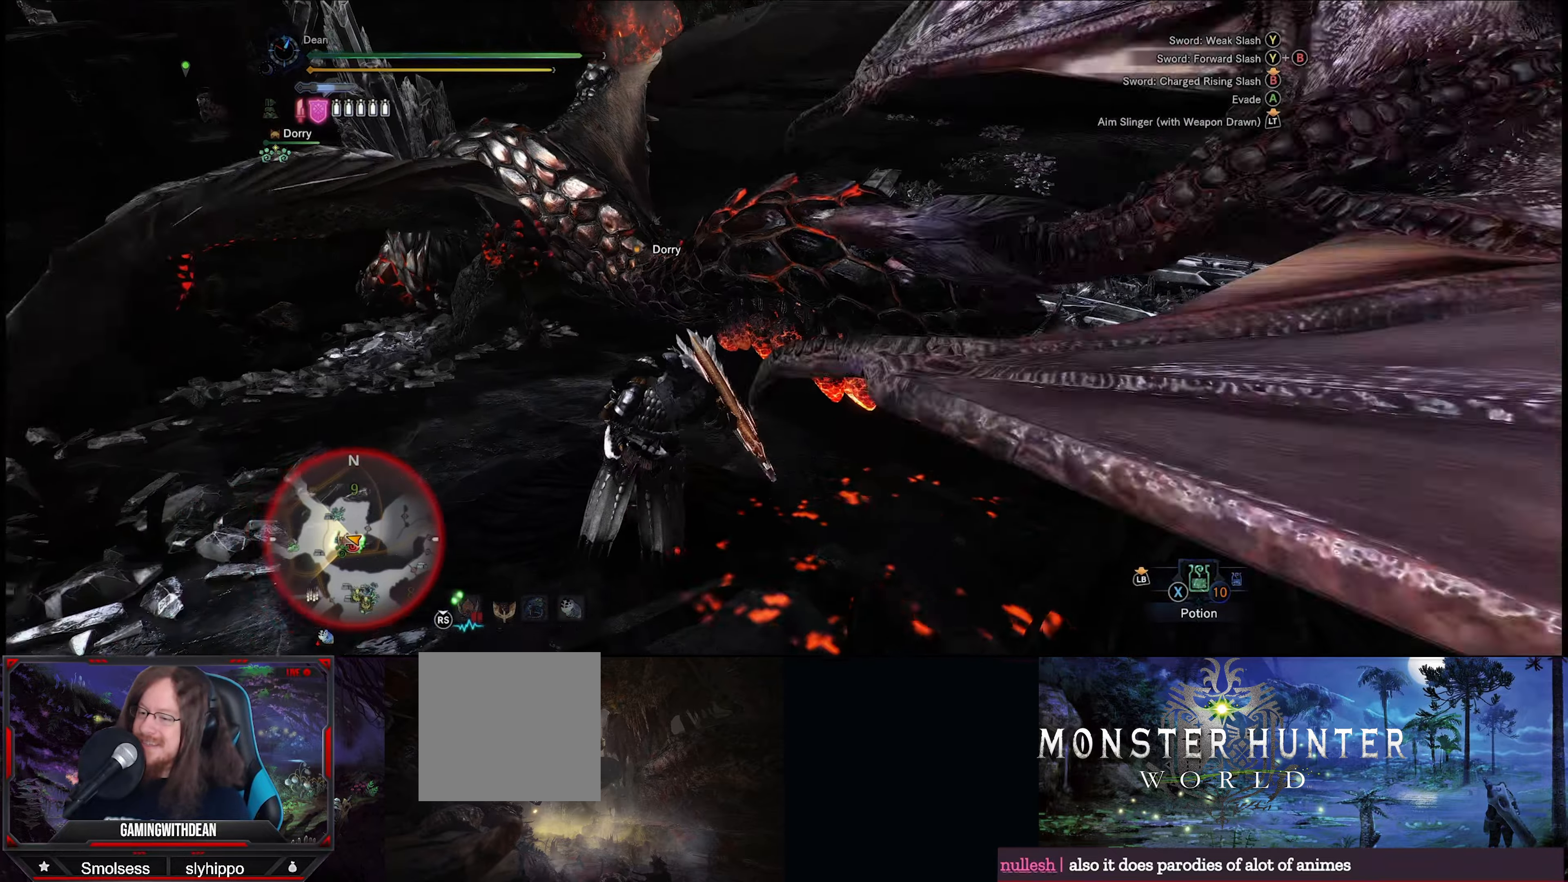
{"buttons": ["Y"], "left_stick": "center", "right_stick": "center", "events": [[84, "Y", "down"], [200, "Y", "up"], [267, "Y", "down"], [300, "left_stick", "center"], [367, "Y", "up"], [417, "Y", "down"]]}
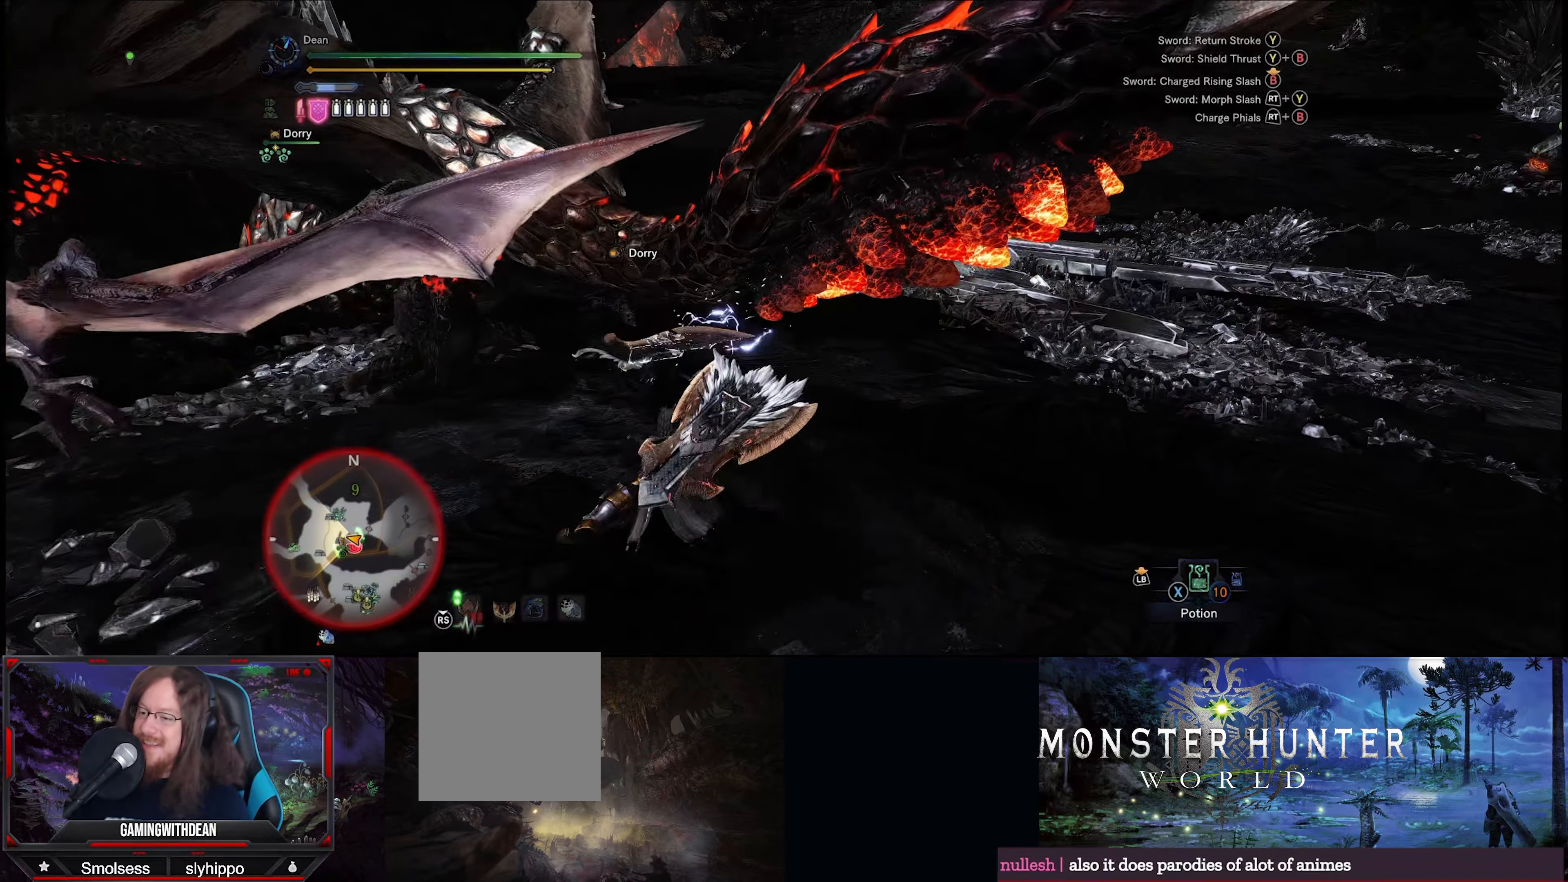
{"buttons": [], "left_stick": "center", "right_stick": "center", "events": [[17, "Y", "up"], [84, "Y", "down"], [167, "Y", "up"], [234, "Y", "down"], [334, "Y", "up"], [384, "Y", "down"], [484, "Y", "up"]]}
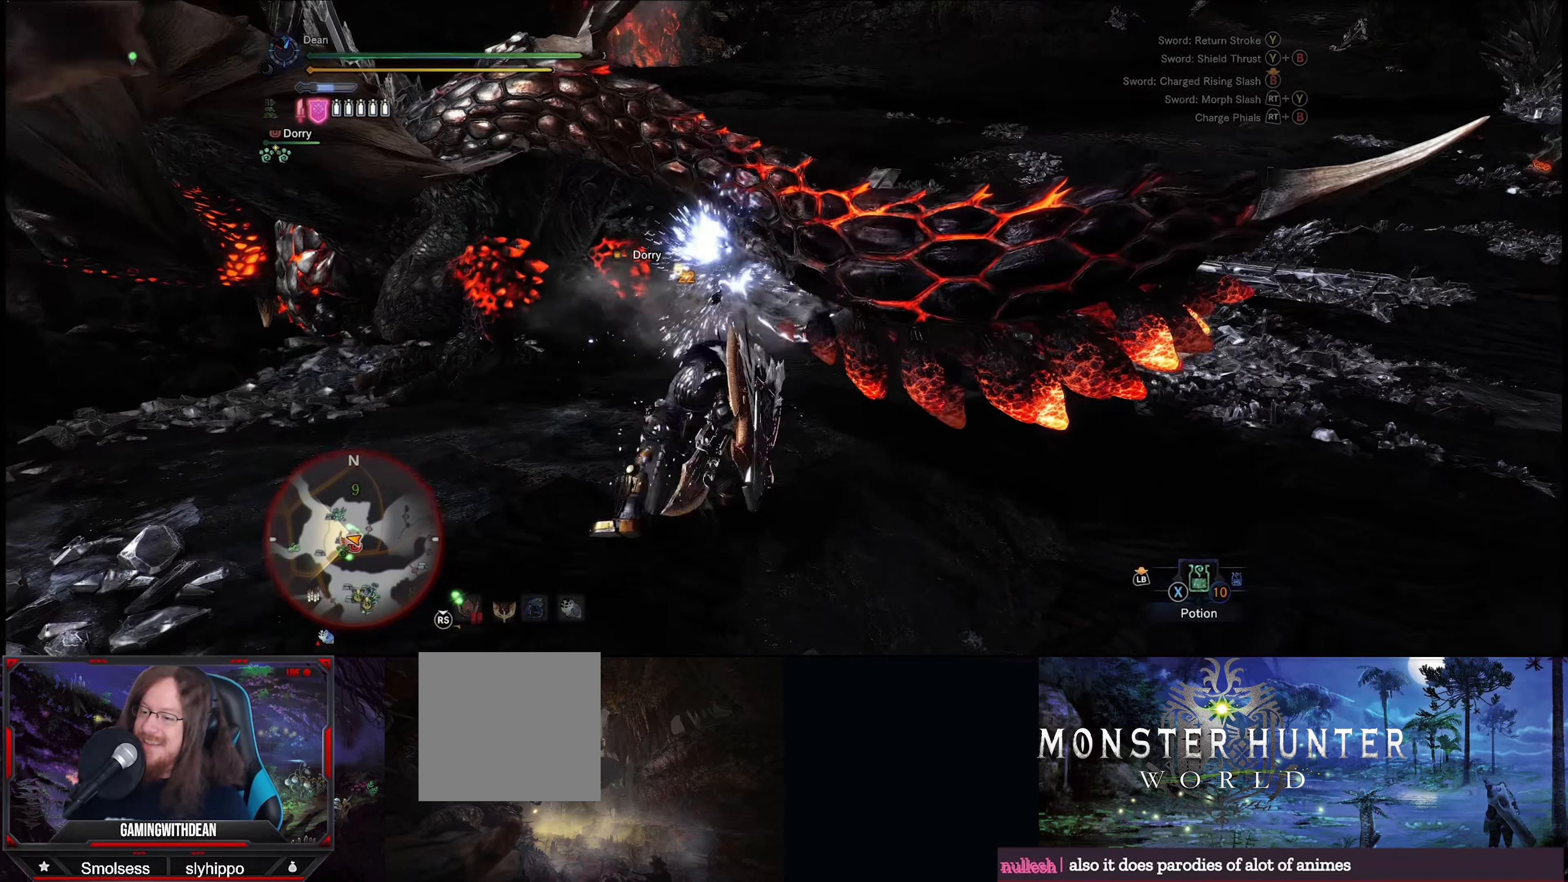
{"buttons": ["Y"], "left_stick": "center", "right_stick": "center", "events": [[50, "Y", "down"], [134, "Y", "up"], [184, "Y", "down"], [284, "Y", "up"], [334, "Y", "down"], [417, "Y", "up"], [500, "Y", "down"]]}
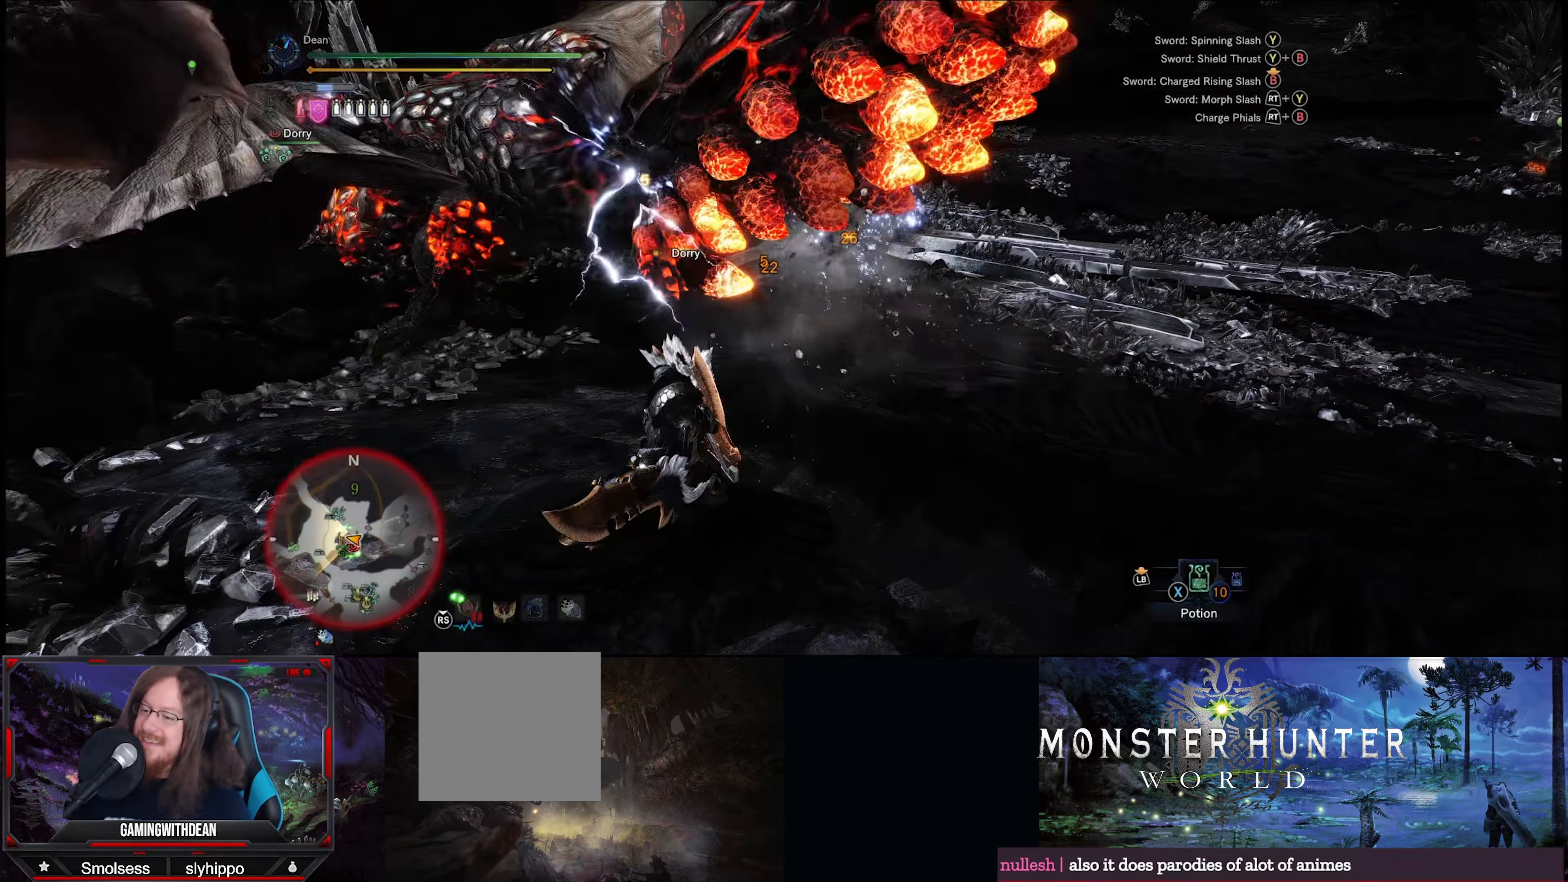
{"buttons": ["Y"], "left_stick": "center", "right_stick": "center", "events": [[67, "Y", "up"], [150, "Y", "down"], [234, "Y", "up"], [317, "Y", "down"], [417, "Y", "up"], [484, "Y", "down"]]}
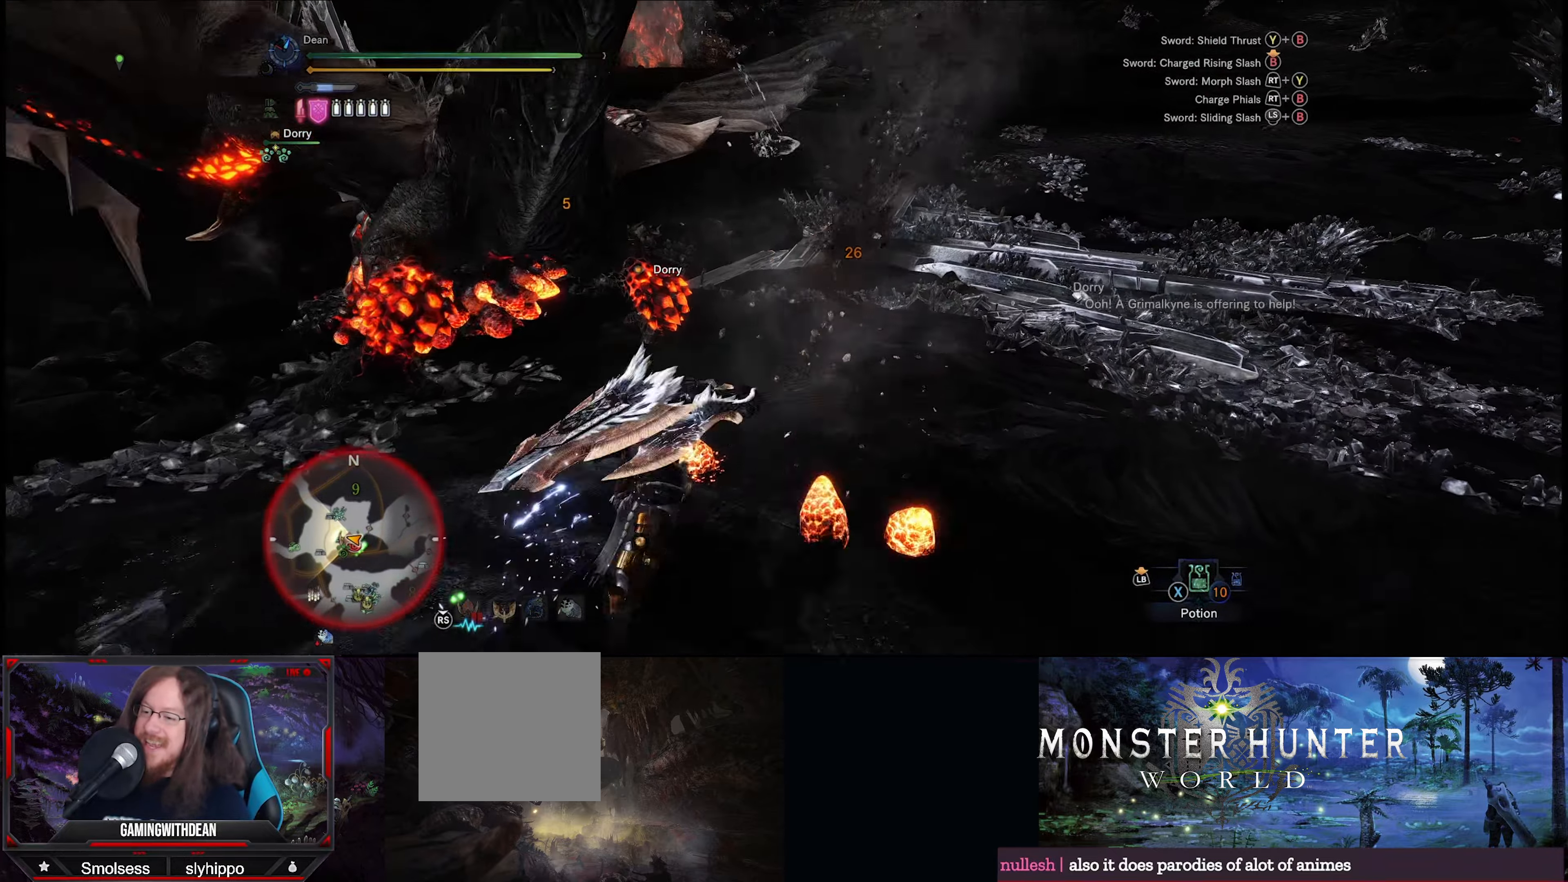
{"buttons": ["R2"], "left_stick": "center", "right_stick": "left", "events": [[84, "Y", "up"], [234, "R2", "down"], [267, "right_stick", "up-left"], [400, "right_stick", "left"]]}
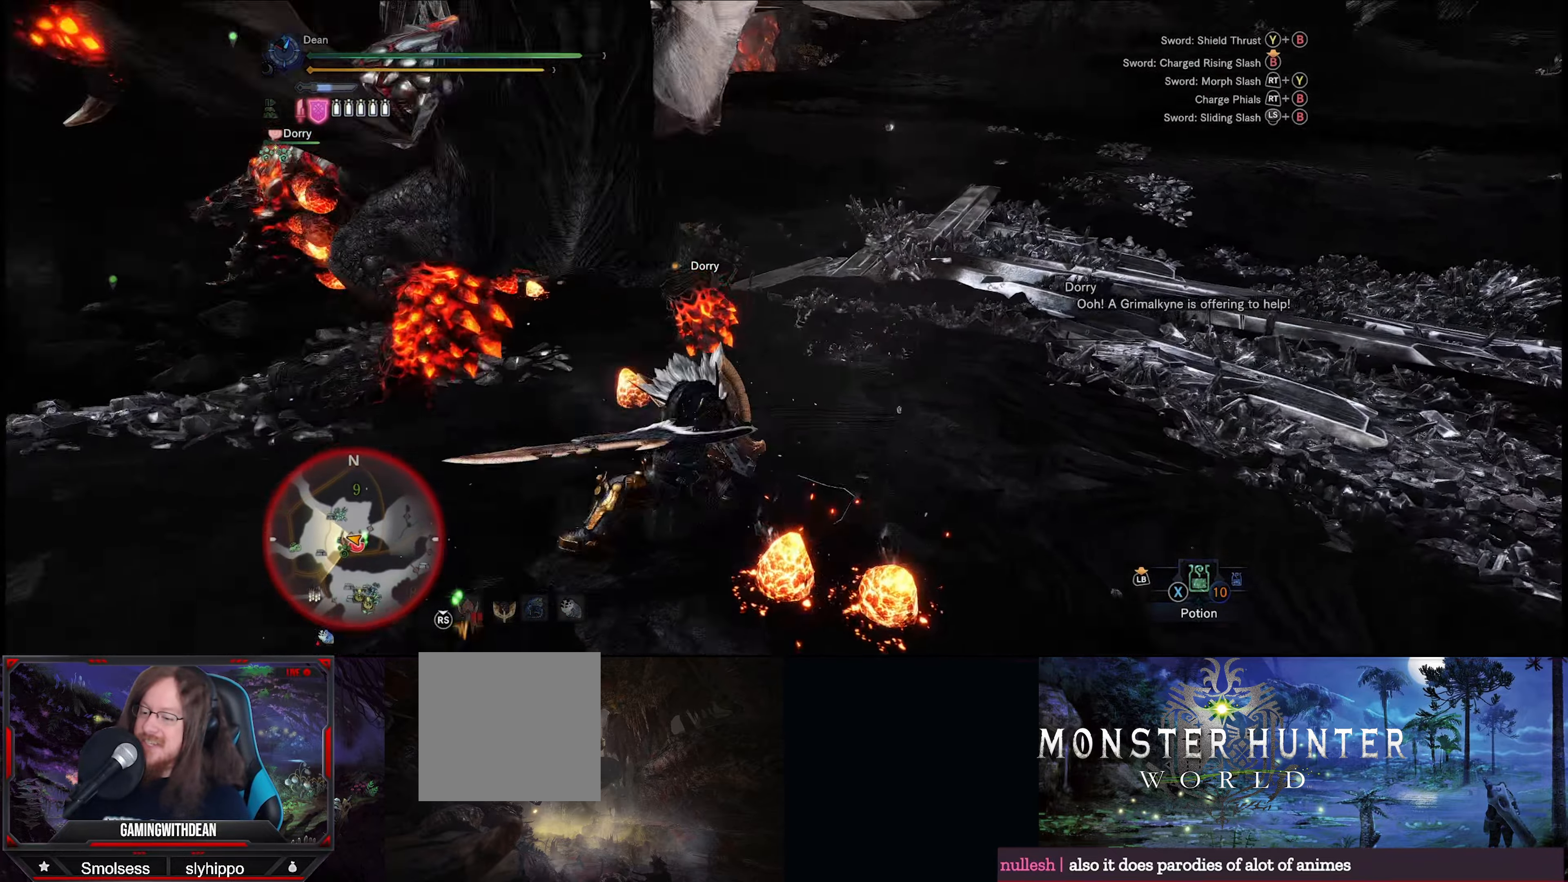
{"buttons": ["R2"], "left_stick": "up-left", "right_stick": "center", "events": [[184, "left_stick", "up-left"], [433, "right_stick", "center"]]}
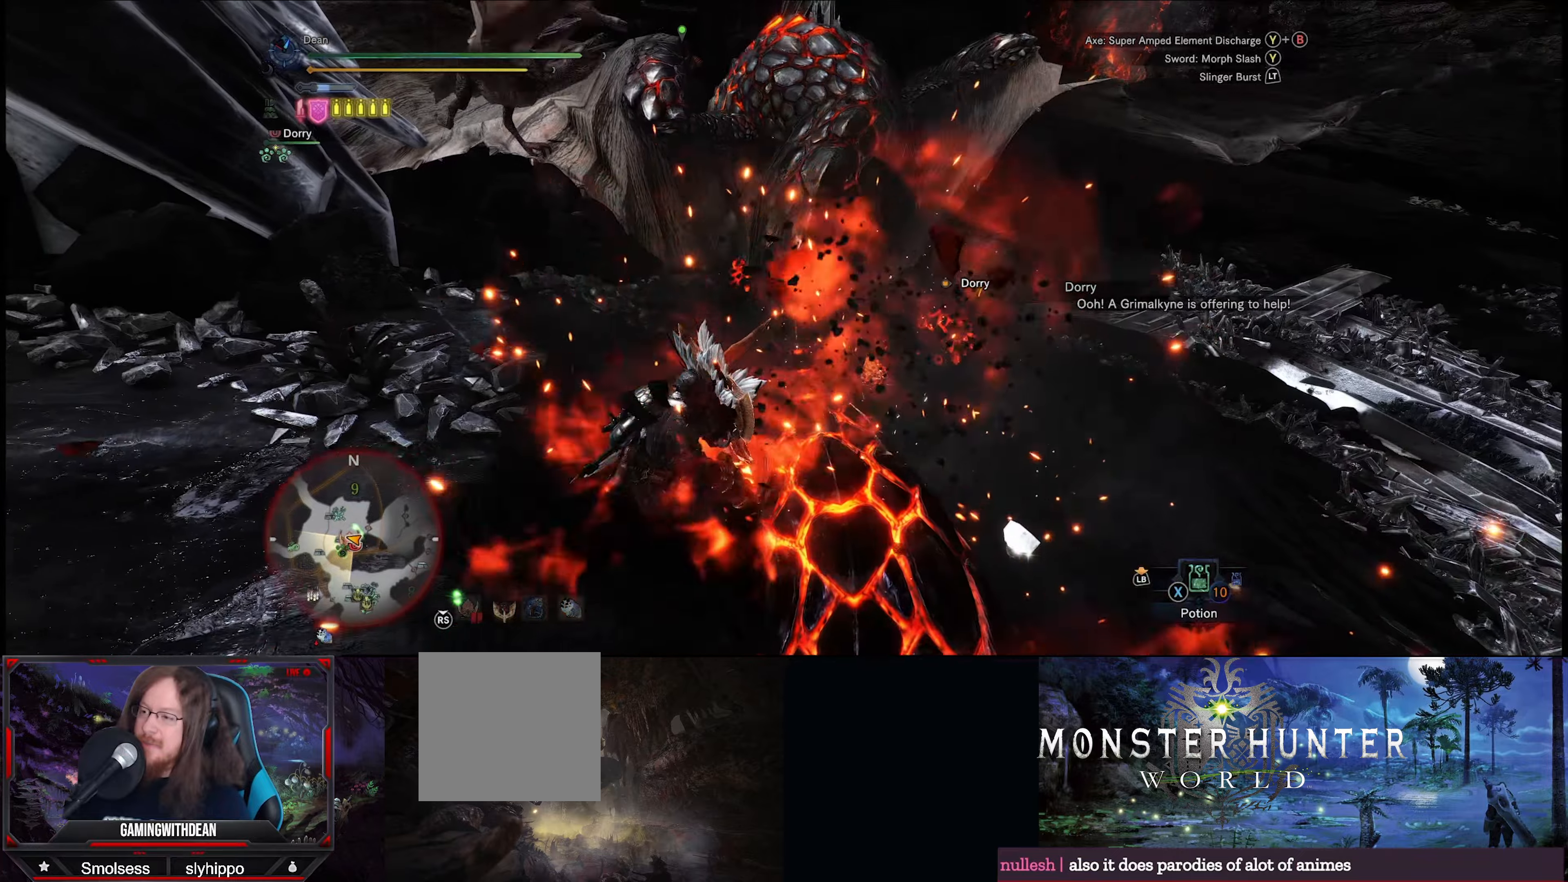
{"buttons": ["R2"], "left_stick": "up", "right_stick": "right", "events": [[50, "left_stick", "up"], [100, "right_stick", "right"], [166, "left_stick", "center"], [333, "left_stick", "up"]]}
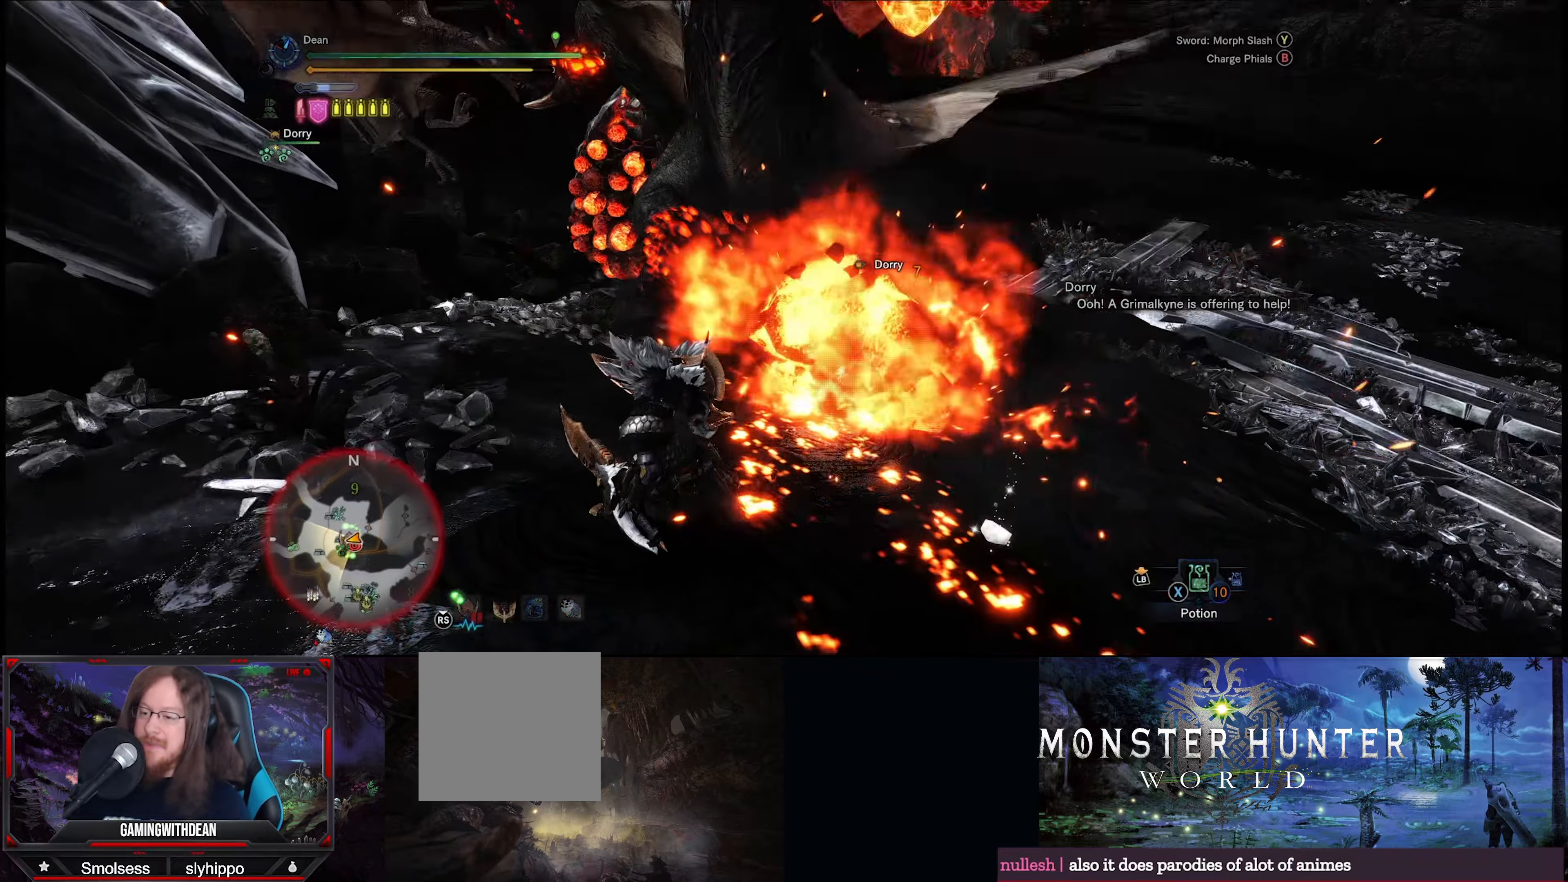
{"buttons": ["R2"], "left_stick": "up", "right_stick": "up-right", "events": [[183, "left_stick", "center"], [266, "right_stick", "up-right"], [416, "left_stick", "up"]]}
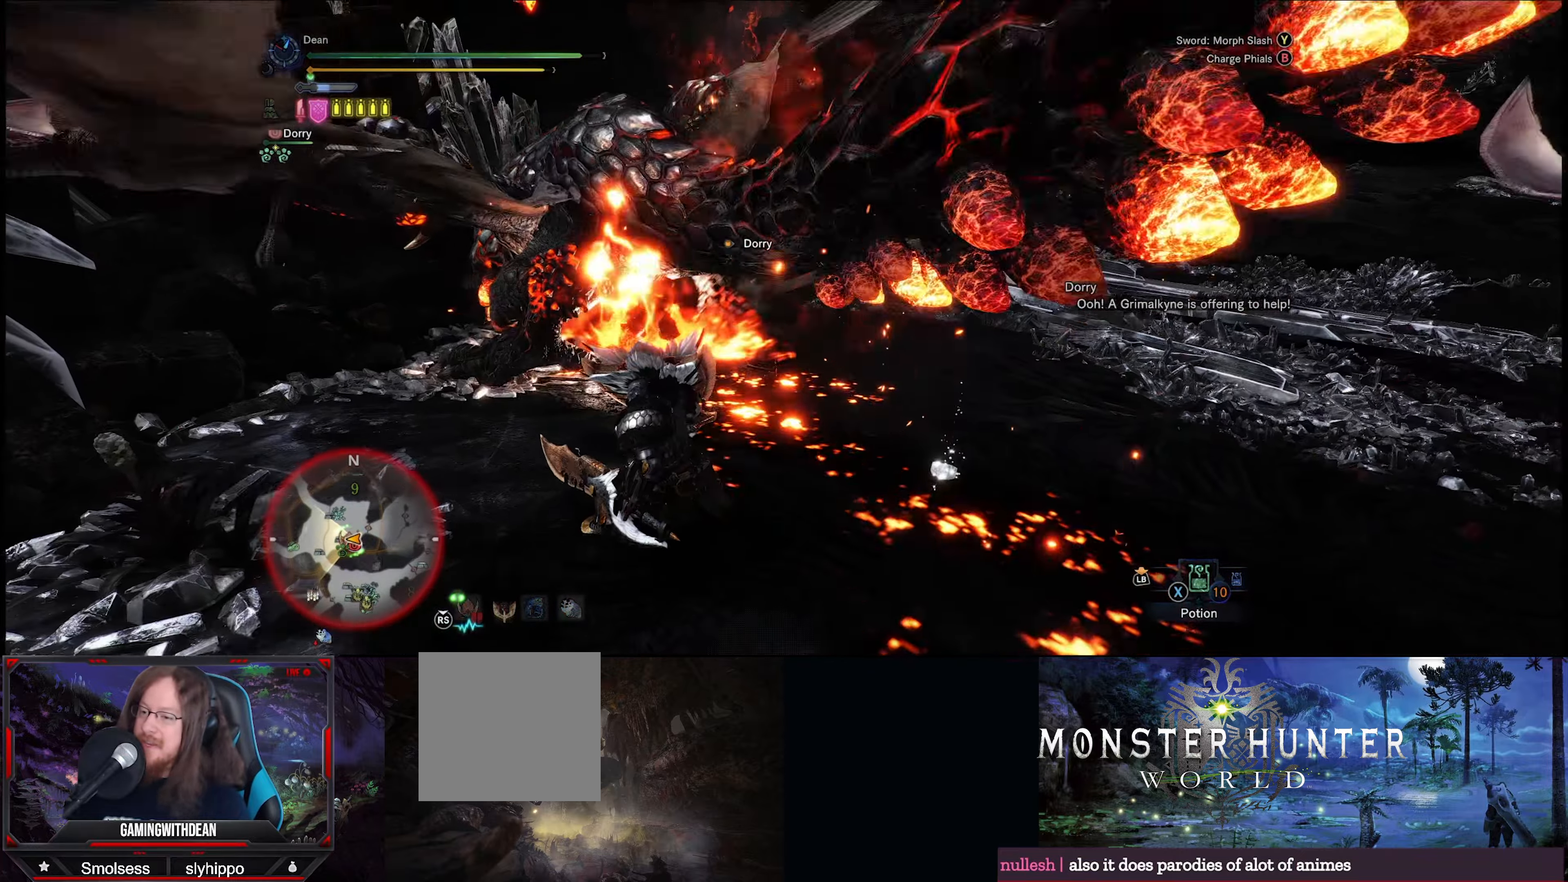
{"buttons": ["B"], "left_stick": "center", "right_stick": "center", "events": [[66, "right_stick", "right"], [133, "R2", "up"], [200, "right_stick", "center"], [333, "B", "down"], [450, "left_stick", "center"]]}
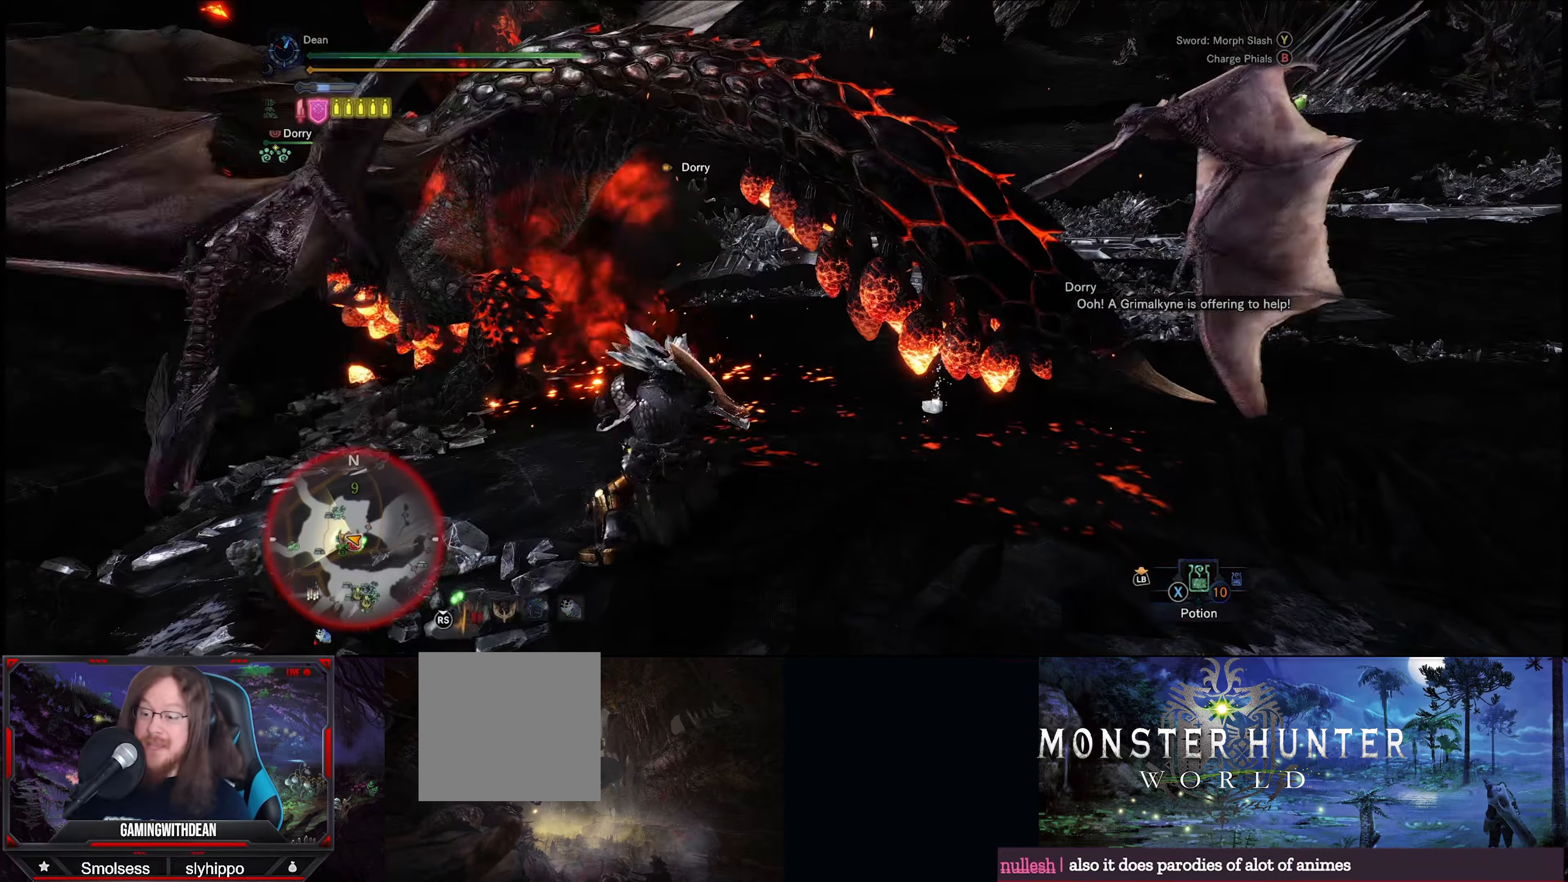
{"buttons": ["B"], "left_stick": "center", "right_stick": "center", "events": []}
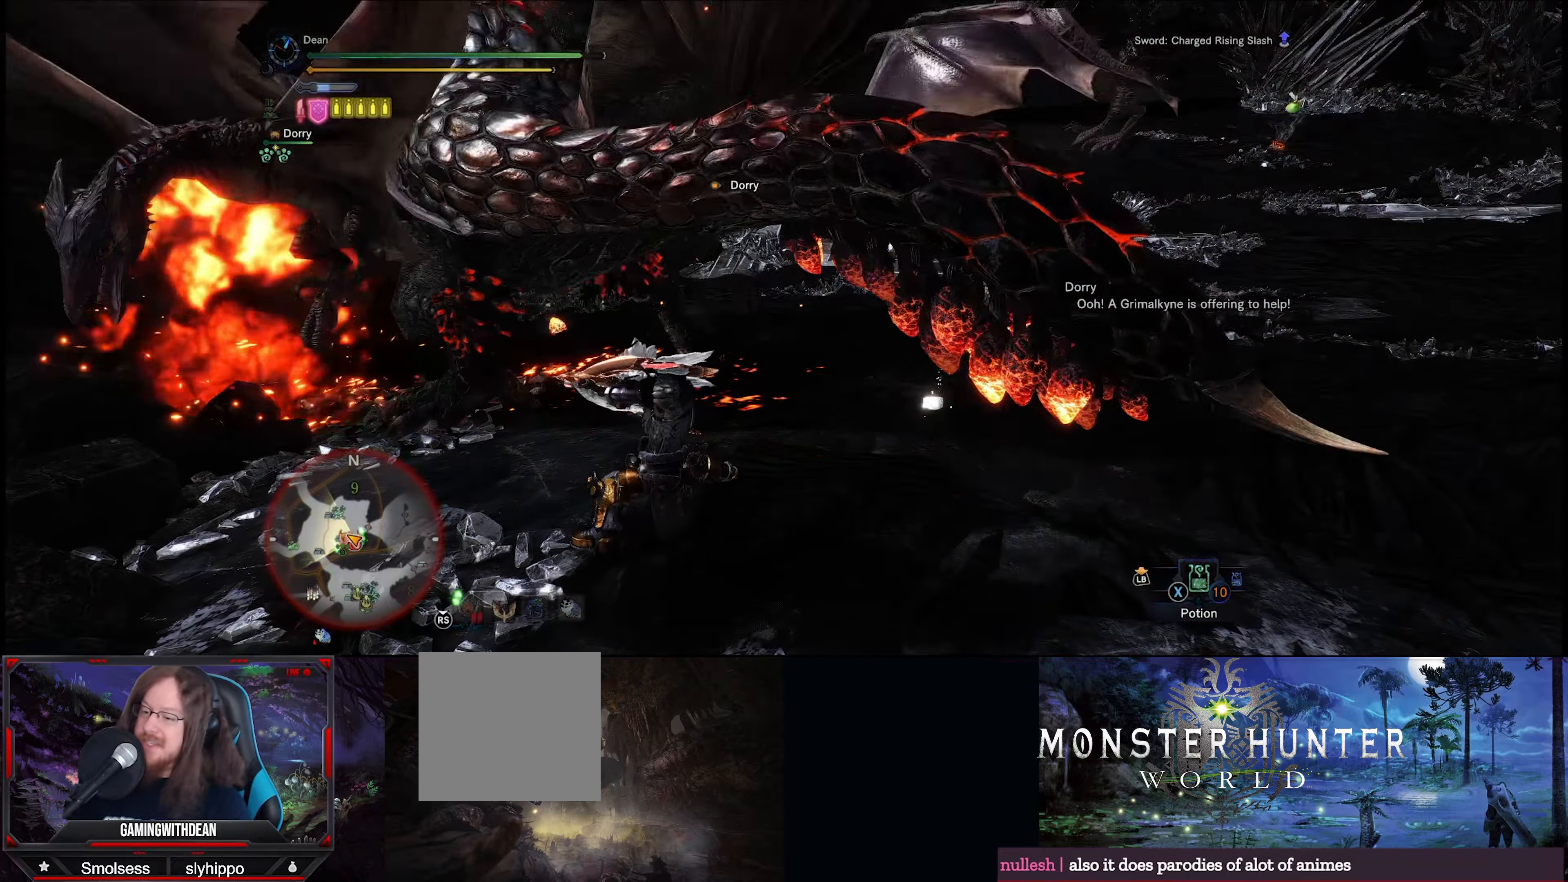
{"buttons": [], "left_stick": "center", "right_stick": "center", "events": [[150, "left_stick", "up-right"], [250, "B", "up"], [350, "left_stick", "center"]]}
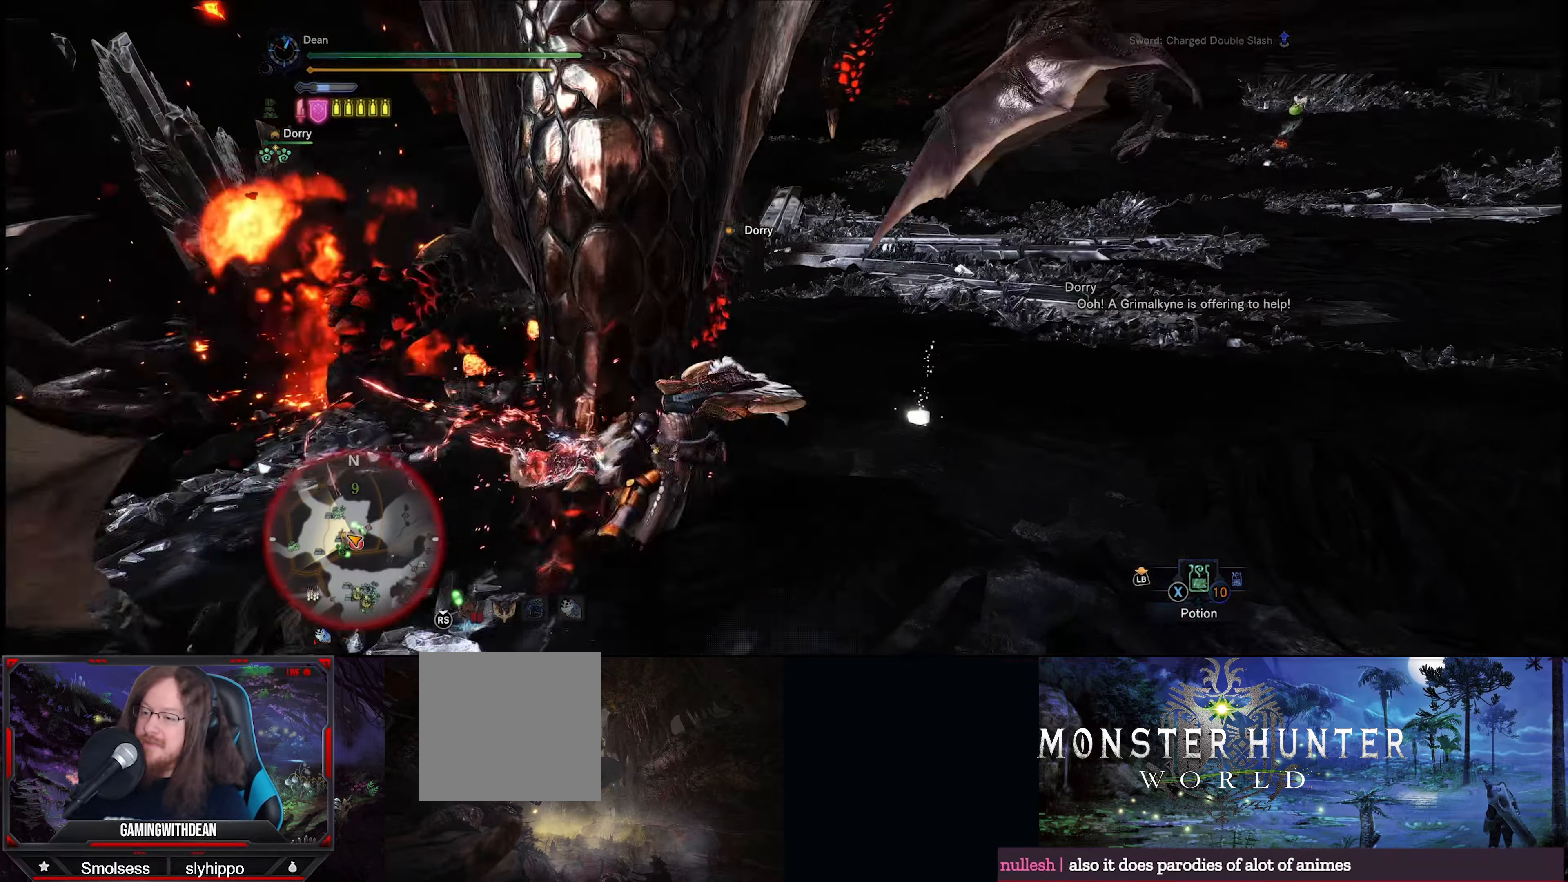
{"buttons": [], "left_stick": "up-left", "right_stick": "center", "events": [[100, "left_stick", "right"], [150, "left_stick", "center"], [183, "Y", "down"], [283, "Y", "up"], [366, "Y", "down"], [450, "Y", "up"], [450, "left_stick", "up-left"]]}
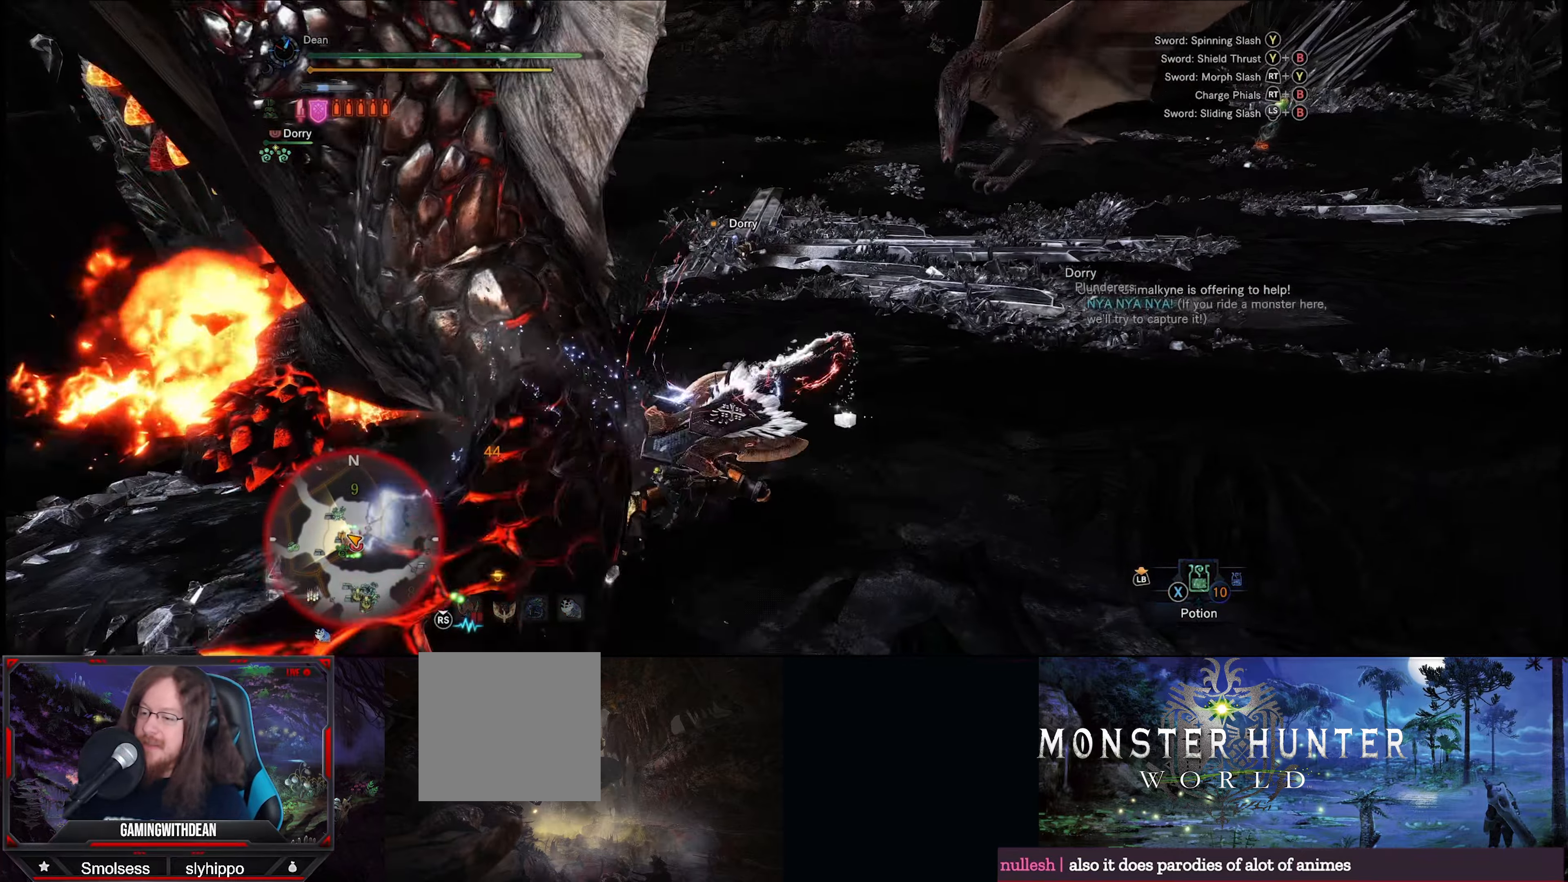
{"buttons": ["Y"], "left_stick": "up-left", "right_stick": "center", "events": [[33, "Y", "down"], [100, "Y", "up"], [183, "Y", "down"], [250, "Y", "up"], [316, "Y", "down"], [416, "Y", "up"], [483, "Y", "down"]]}
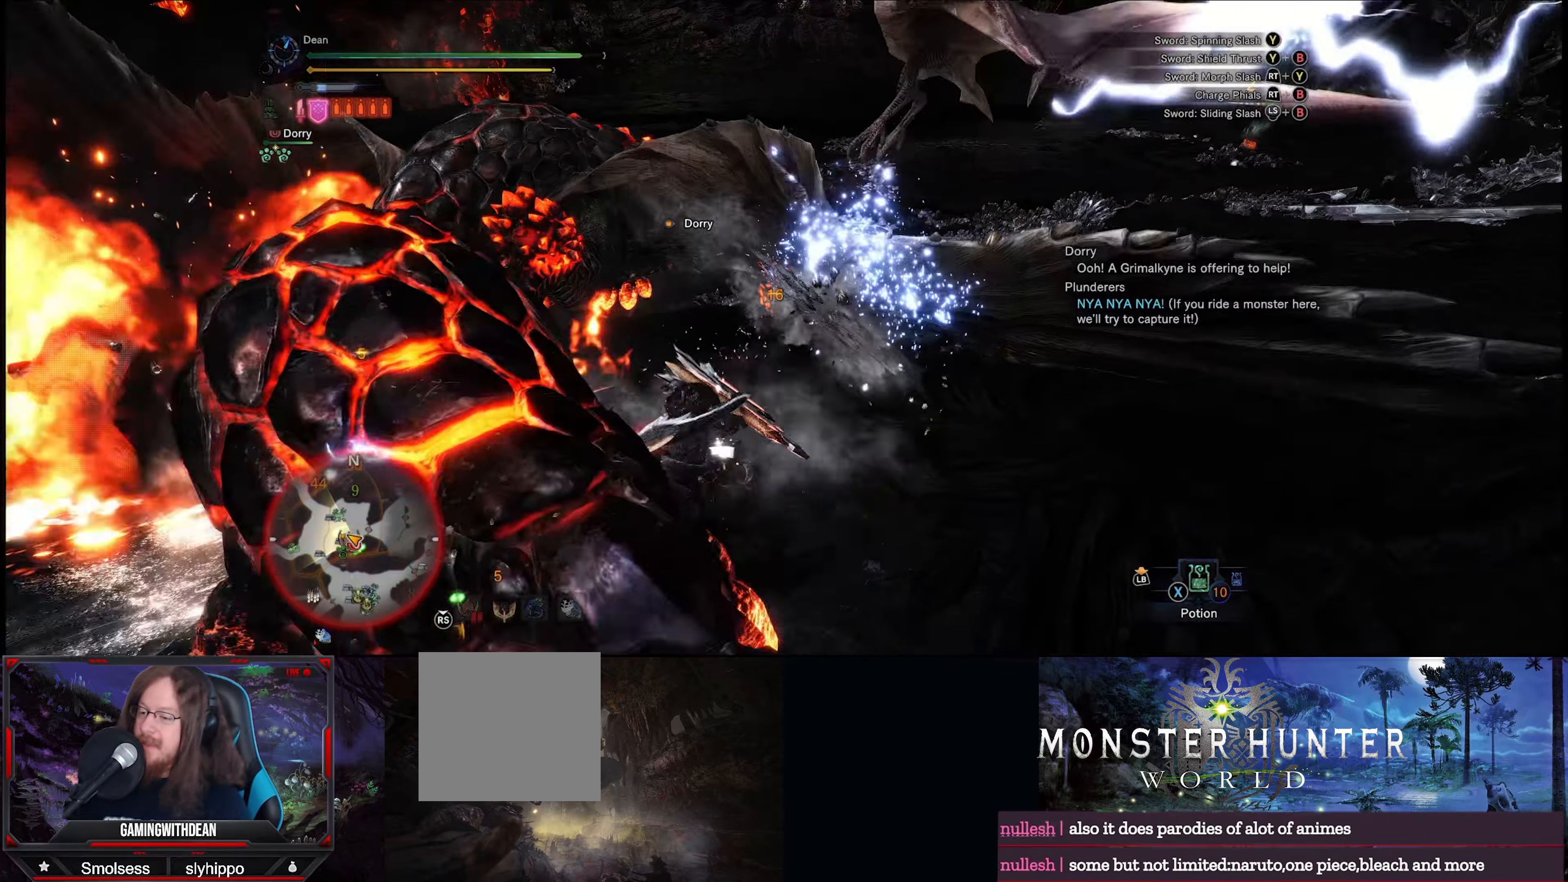
{"buttons": [], "left_stick": "up-left", "right_stick": "left", "events": [[66, "Y", "up"], [66, "left_stick", "center"], [133, "Y", "down"], [216, "Y", "up"], [300, "left_stick", "up-left"], [400, "right_stick", "left"]]}
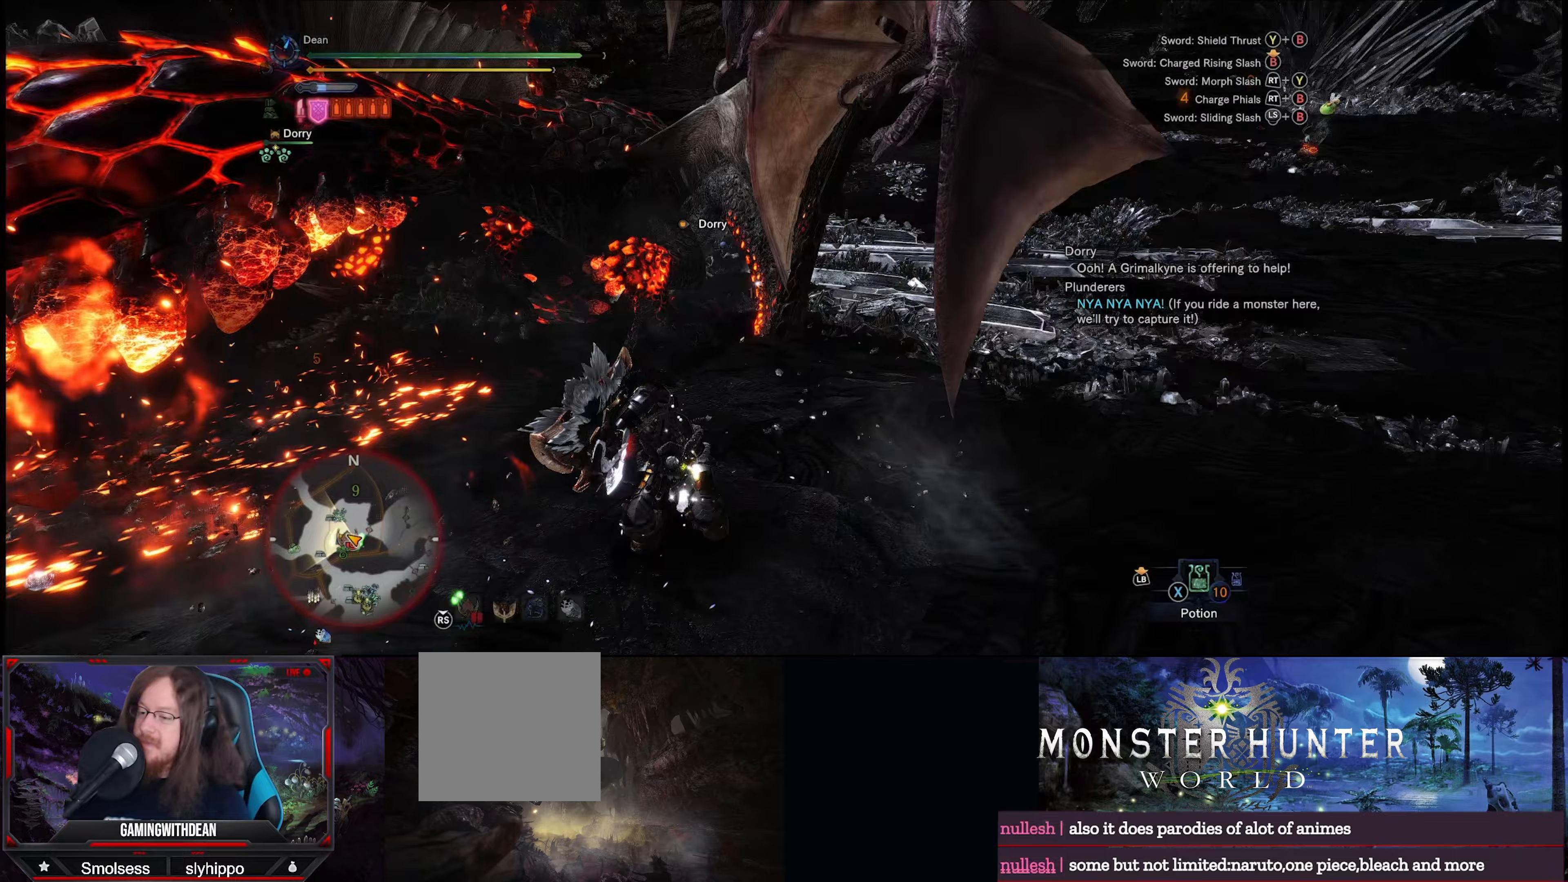
{"buttons": [], "left_stick": "up-left", "right_stick": "up-right", "events": [[267, "right_stick", "center"], [483, "right_stick", "up-right"]]}
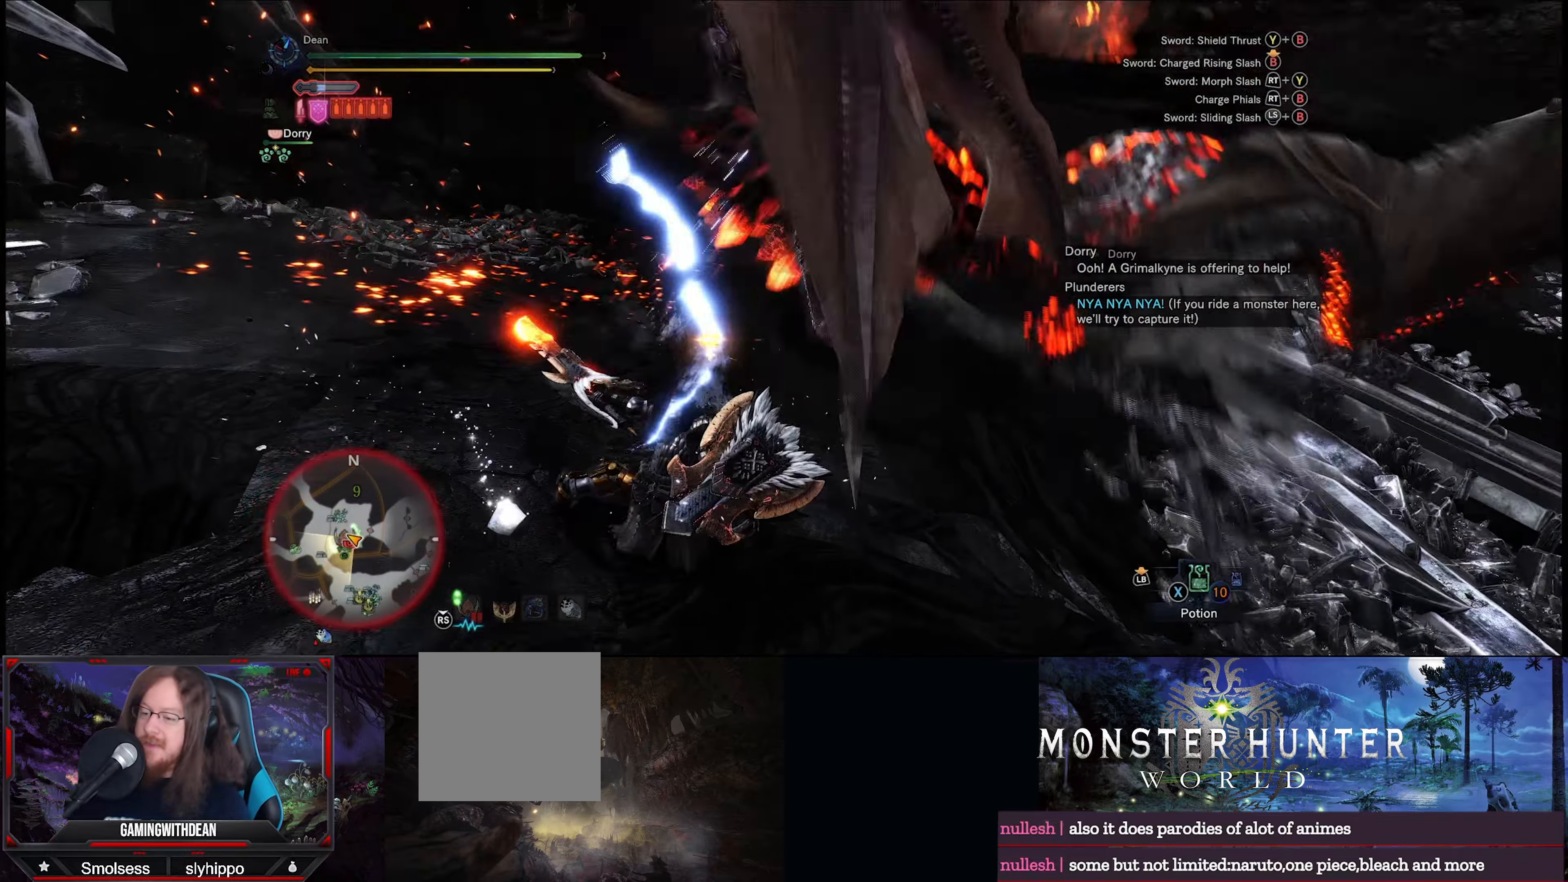
{"buttons": [], "left_stick": "down-left", "right_stick": "center", "events": [[33, "left_stick", "up"], [167, "right_stick", "center"], [317, "left_stick", "left"], [383, "left_stick", "down-left"]]}
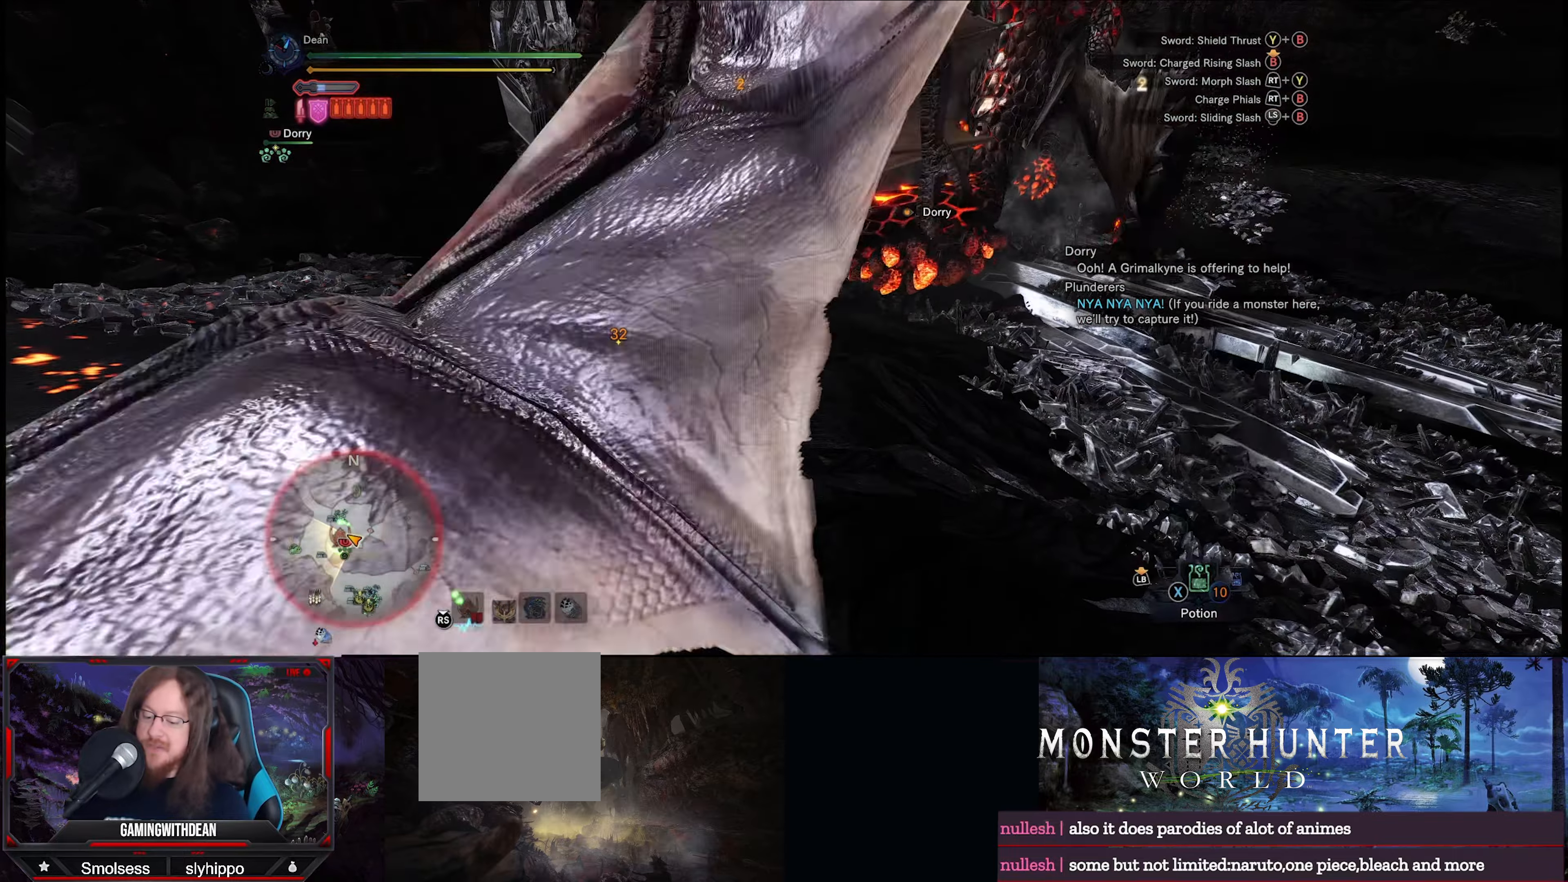
{"buttons": [], "left_stick": "down-left", "right_stick": "center", "events": [[267, "right_stick", "up-right"], [333, "right_stick", "center"], [433, "right_stick", "right"], [483, "right_stick", "center"]]}
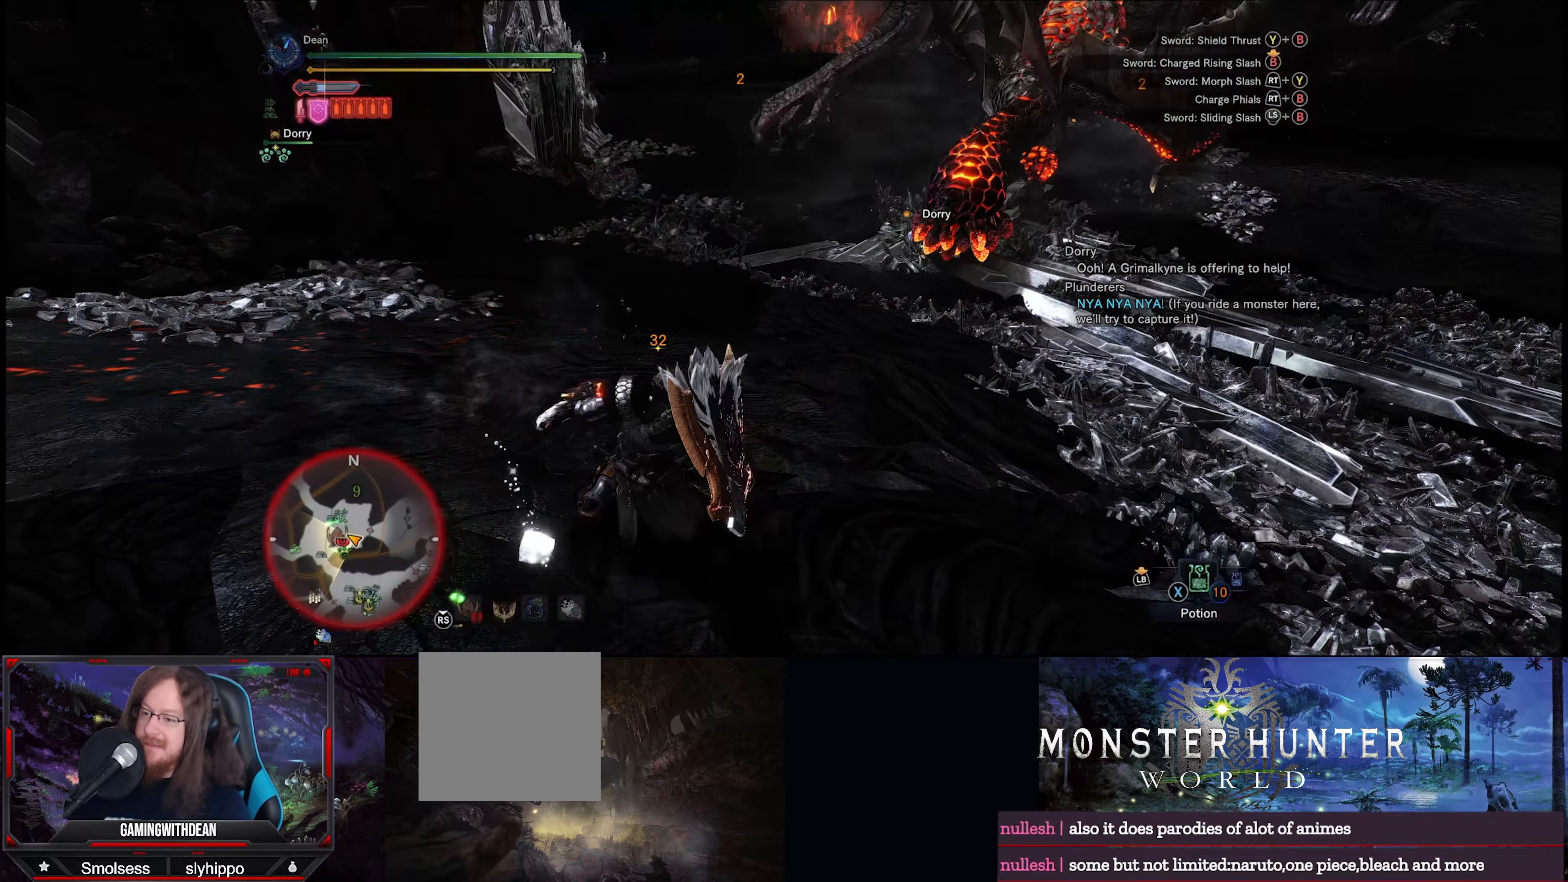
{"buttons": ["R1"], "left_stick": "down-left", "right_stick": "center", "events": [[133, "R1", "down"], [283, "R1", "up"], [467, "R1", "down"]]}
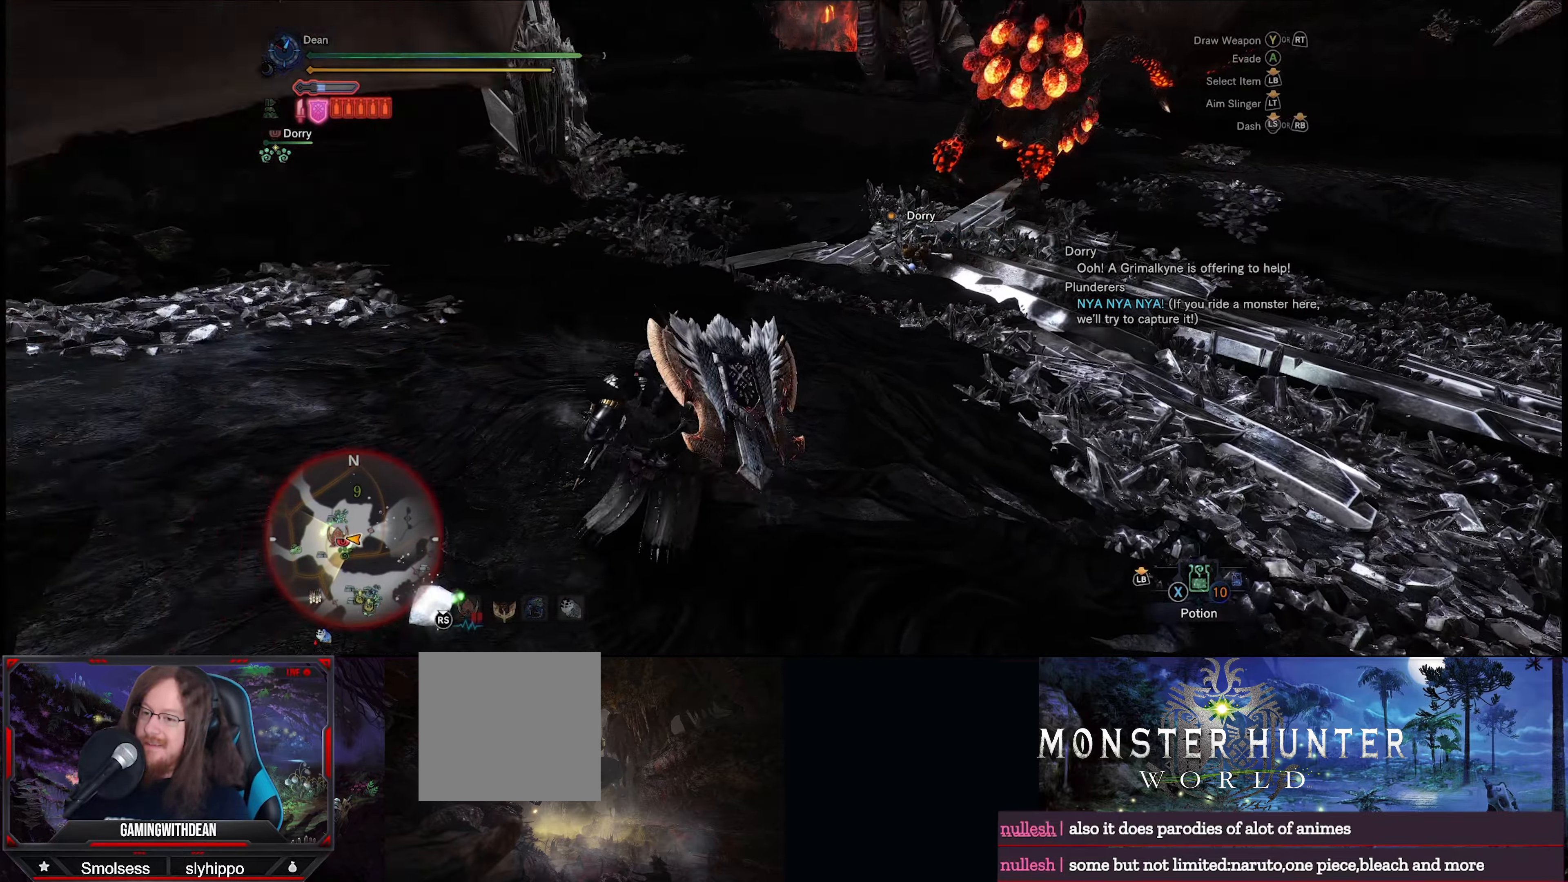
{"buttons": [], "left_stick": "down-left", "right_stick": "up", "events": [[50, "R1", "up"], [267, "right_stick", "up"]]}
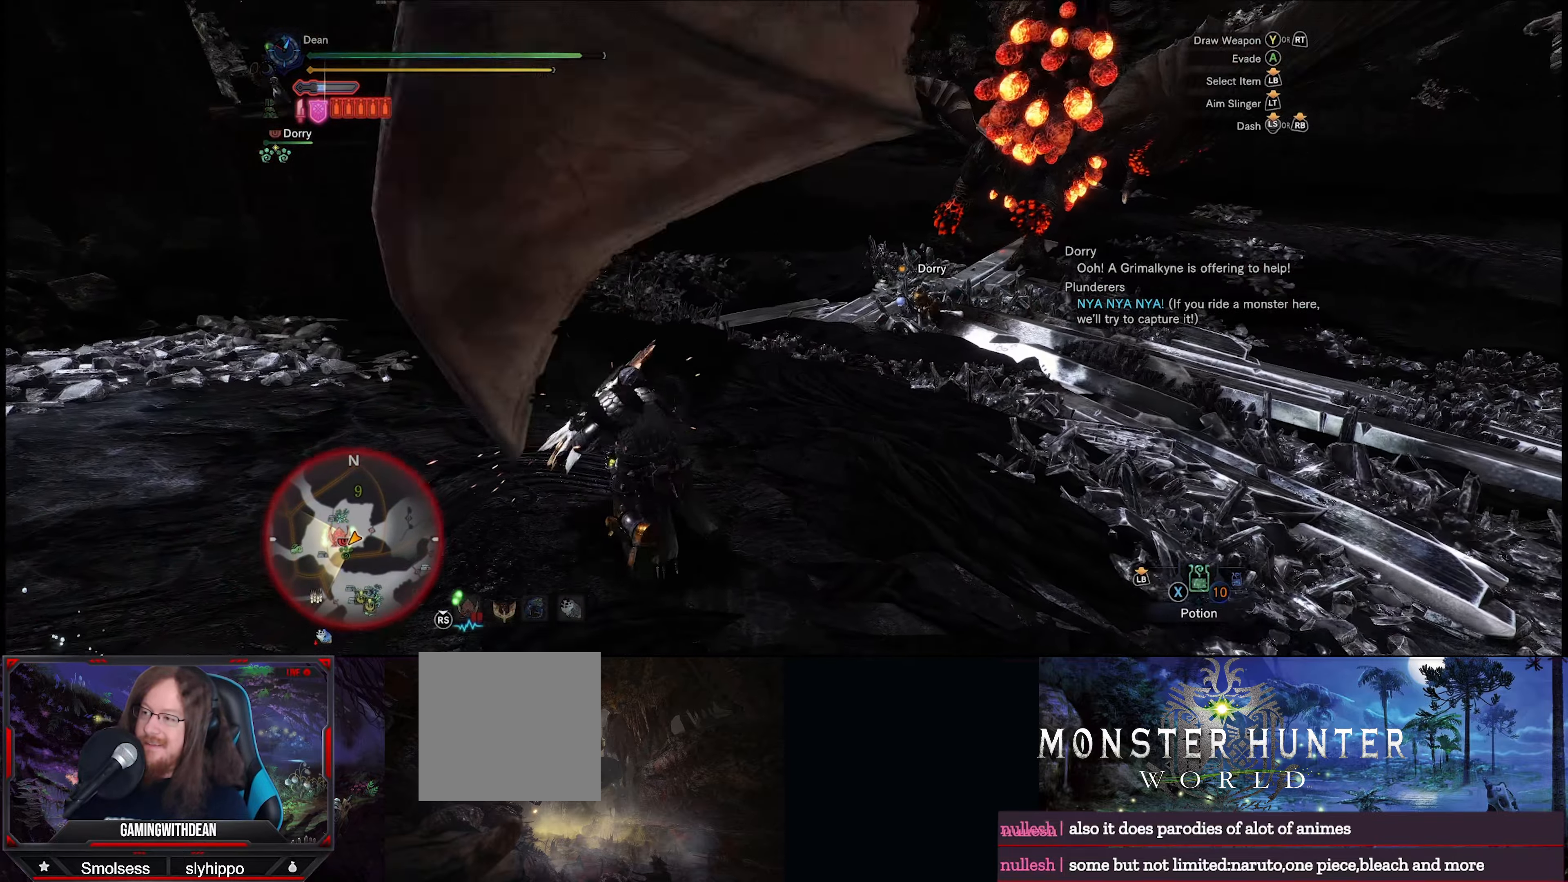
{"buttons": [], "left_stick": "down", "right_stick": "down", "events": [[33, "right_stick", "center"], [267, "left_stick", "down"], [317, "right_stick", "down"]]}
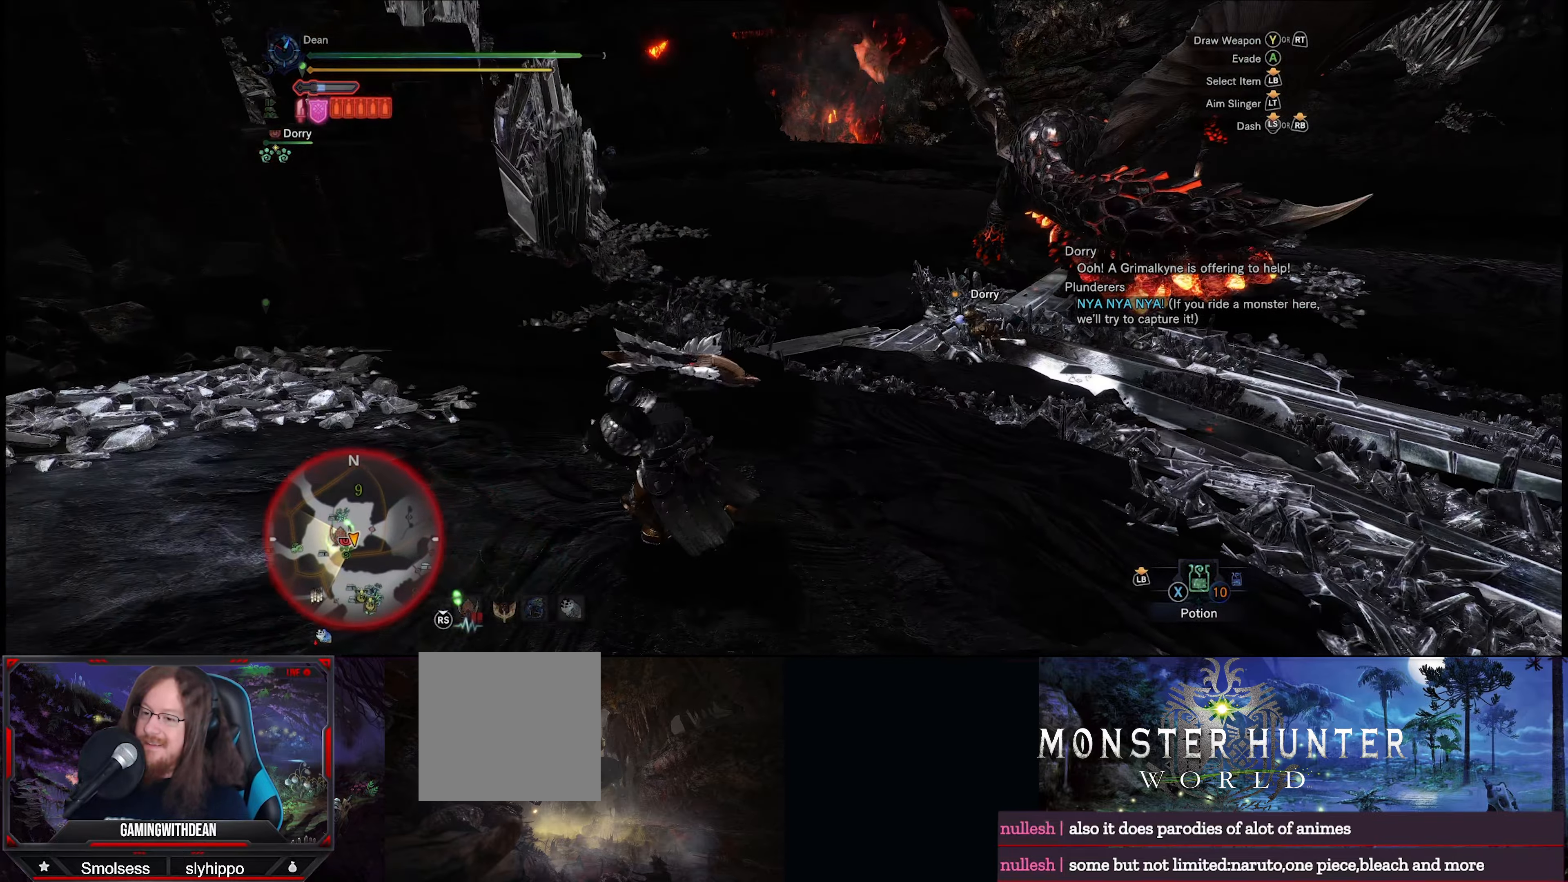
{"buttons": [], "left_stick": "down-right", "right_stick": "center", "events": [[33, "right_stick", "center"], [267, "left_stick", "down-right"]]}
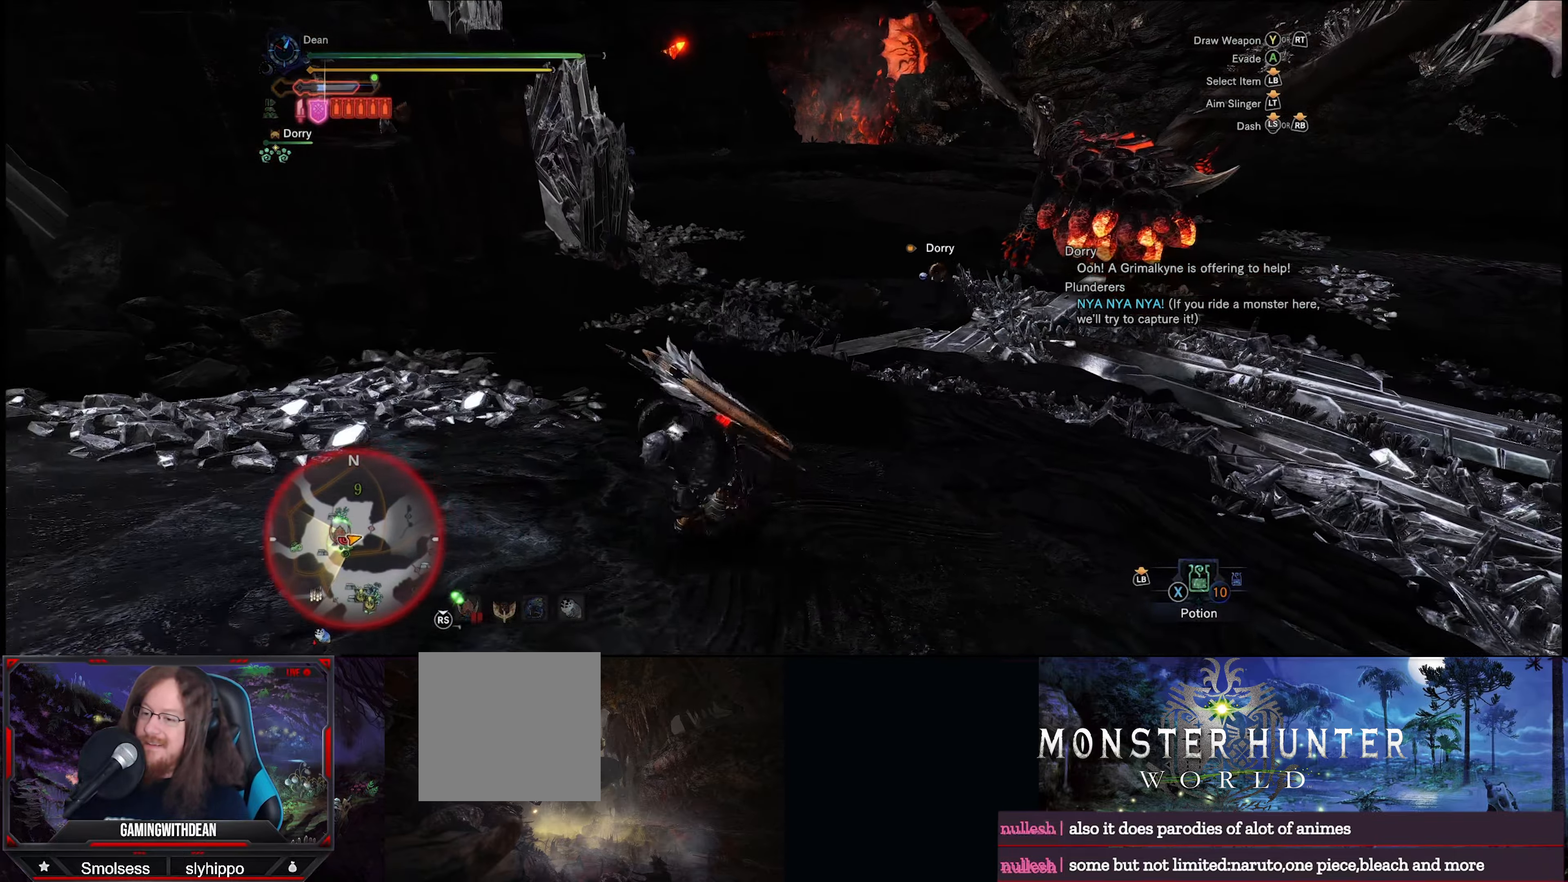
{"buttons": ["B"], "left_stick": "down-right", "right_stick": "center", "events": [[317, "B", "down"]]}
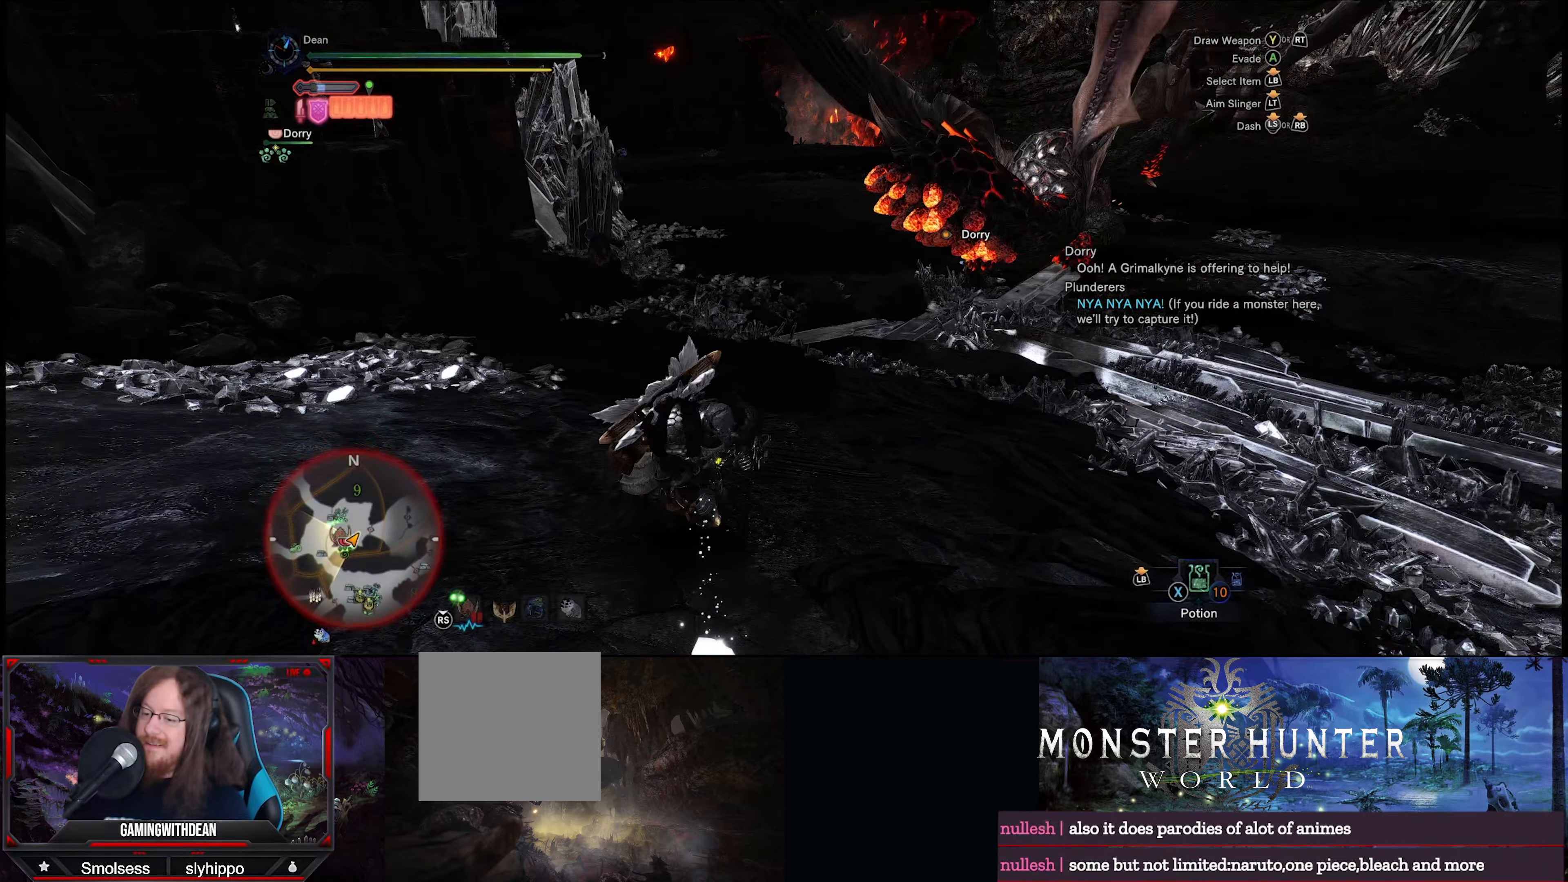
{"buttons": [], "left_stick": "down-right", "right_stick": "center", "events": [[167, "B", "up"], [250, "B", "down"], [500, "B", "up"]]}